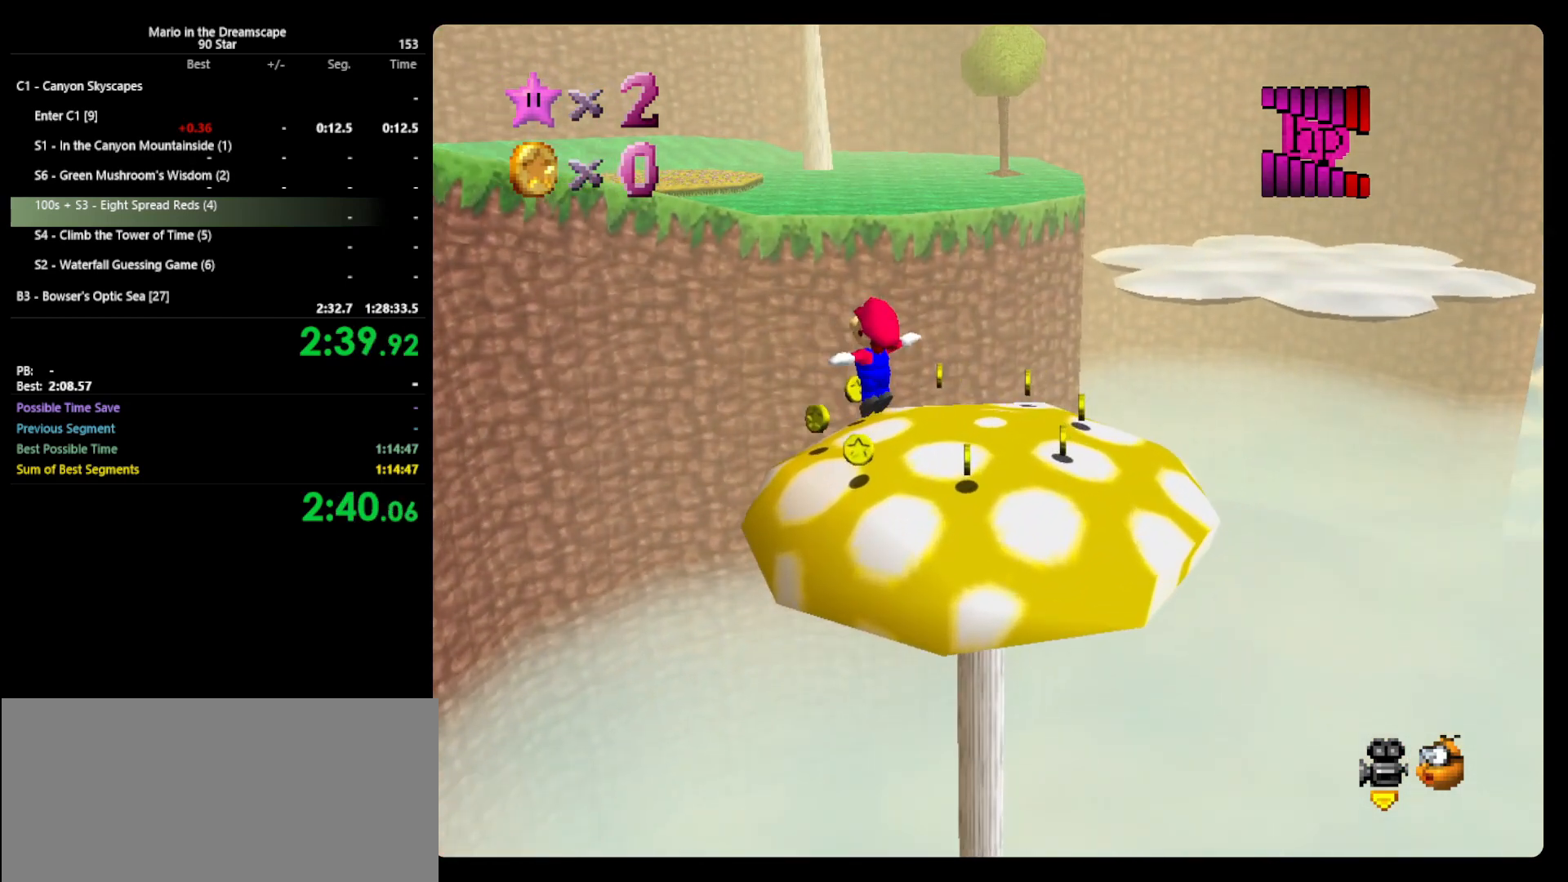
Gameplay with a controller (Nintendo layout); each line is a JSON object with the inputs held at the frame after it. "events" lists button and stick changes between this image and that frame as [ms after this image, input, new state], when the widget could be followed in between. Not read: L3 R3 START.
{"buttons": ["A"], "left_stick": "up", "events": [[133, "left_stick", "up"], [467, "A", "down"]]}
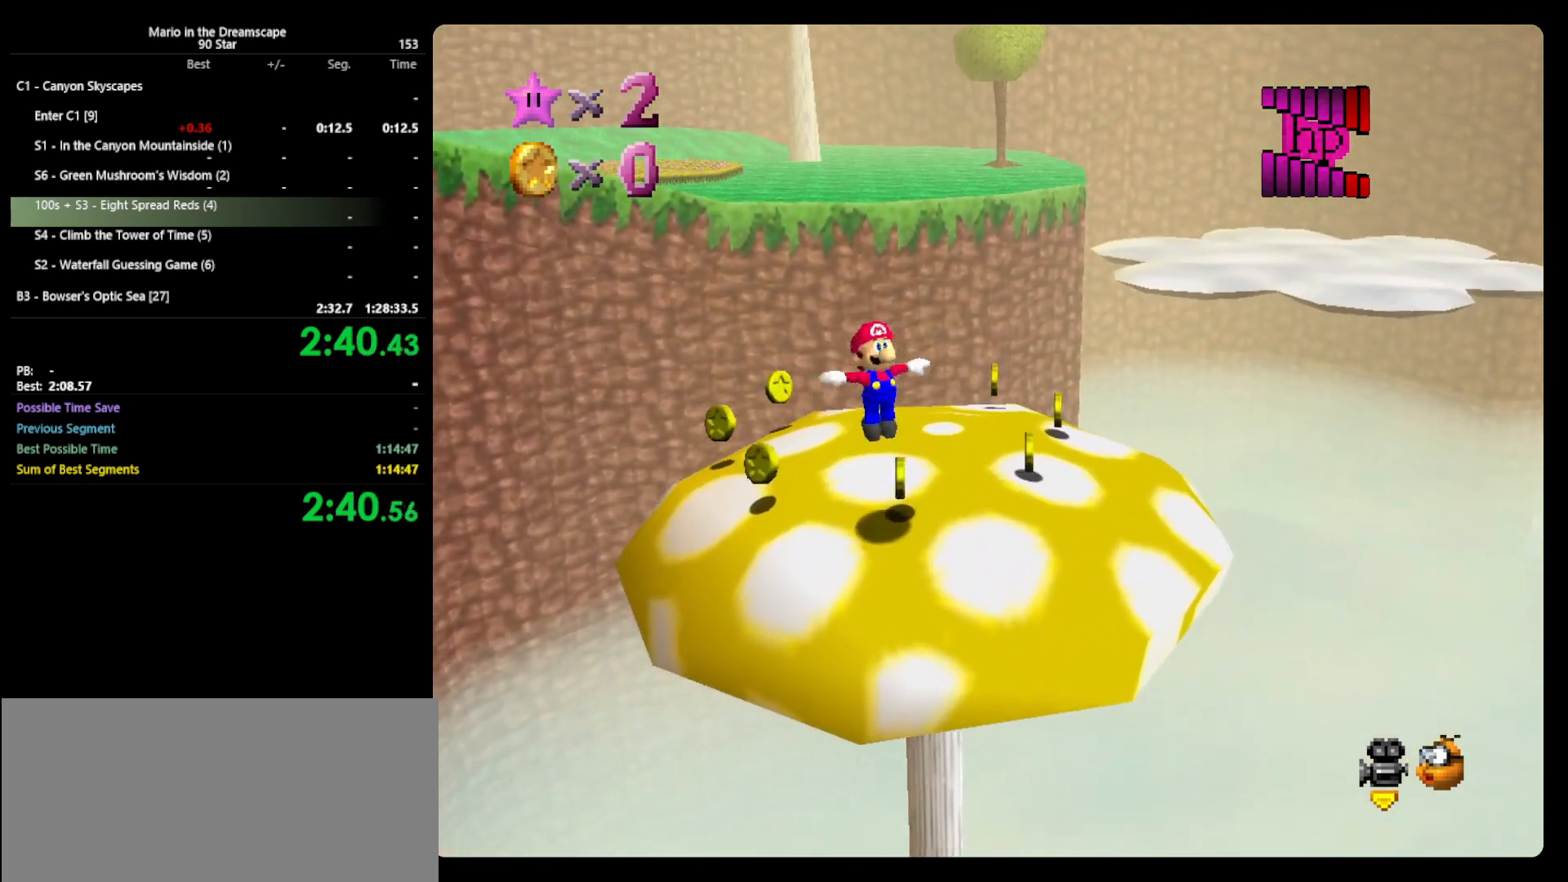
{"buttons": [], "left_stick": "center", "events": [[167, "A", "up"], [267, "left_stick", "up-right"], [367, "left_stick", "center"]]}
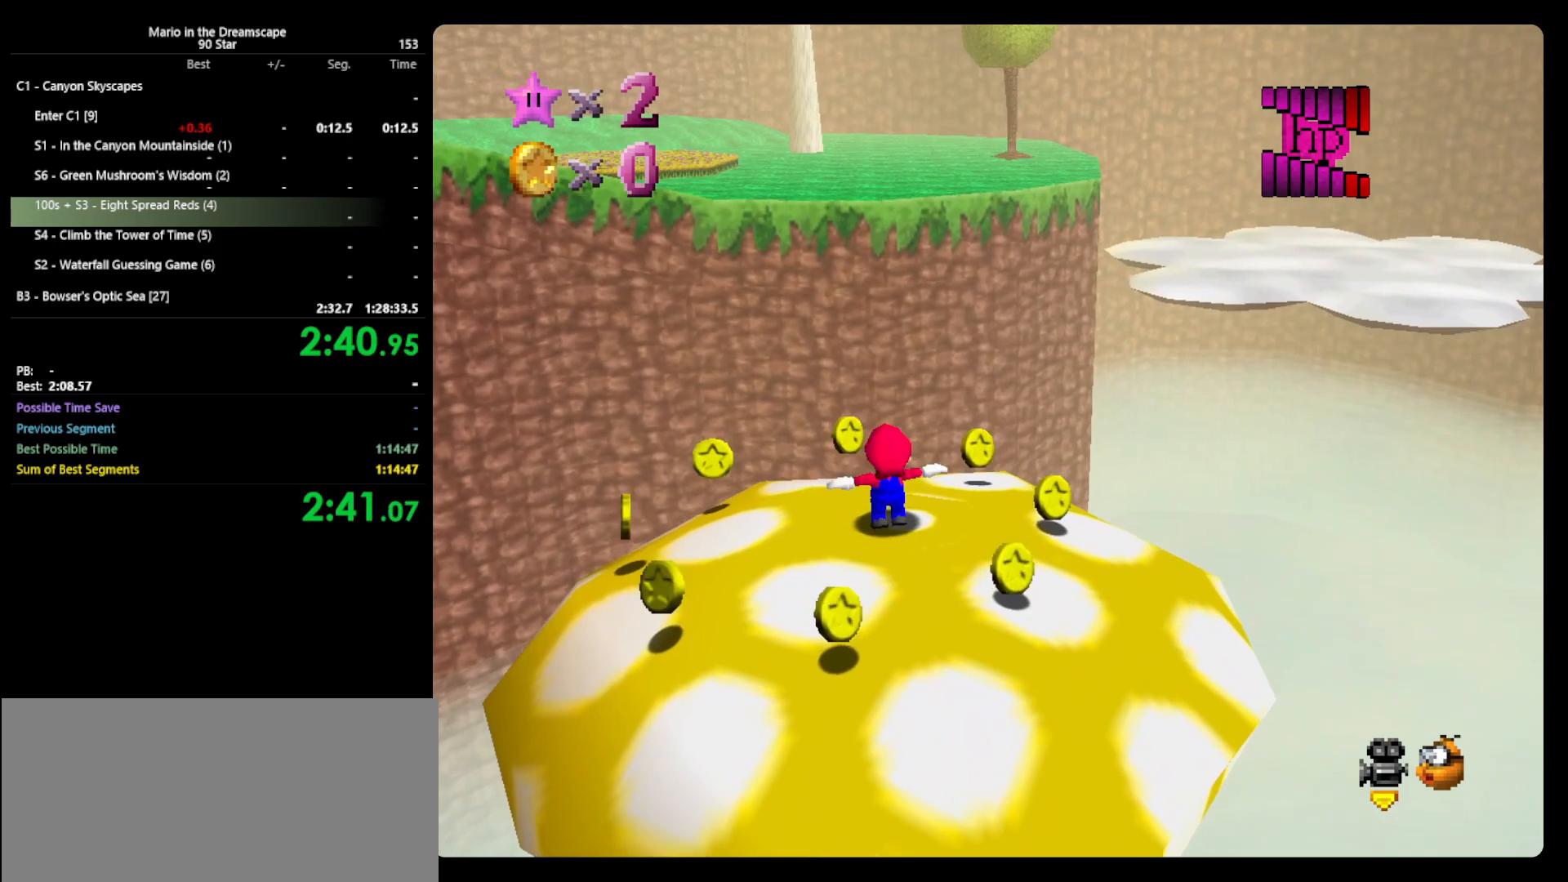
{"buttons": [], "left_stick": "center", "events": []}
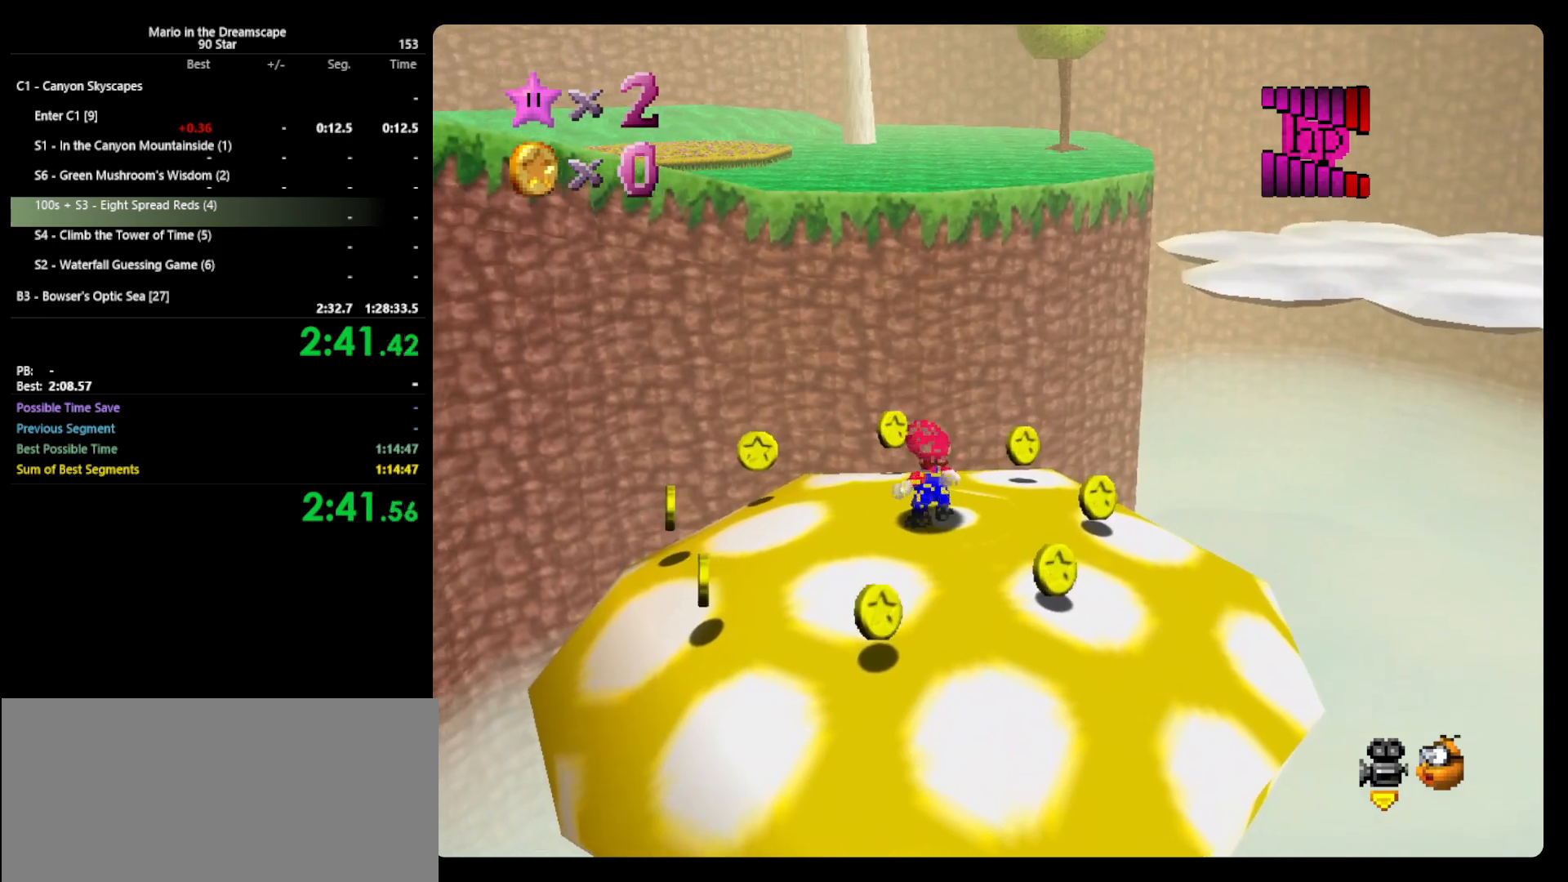
{"buttons": [], "left_stick": "center", "events": []}
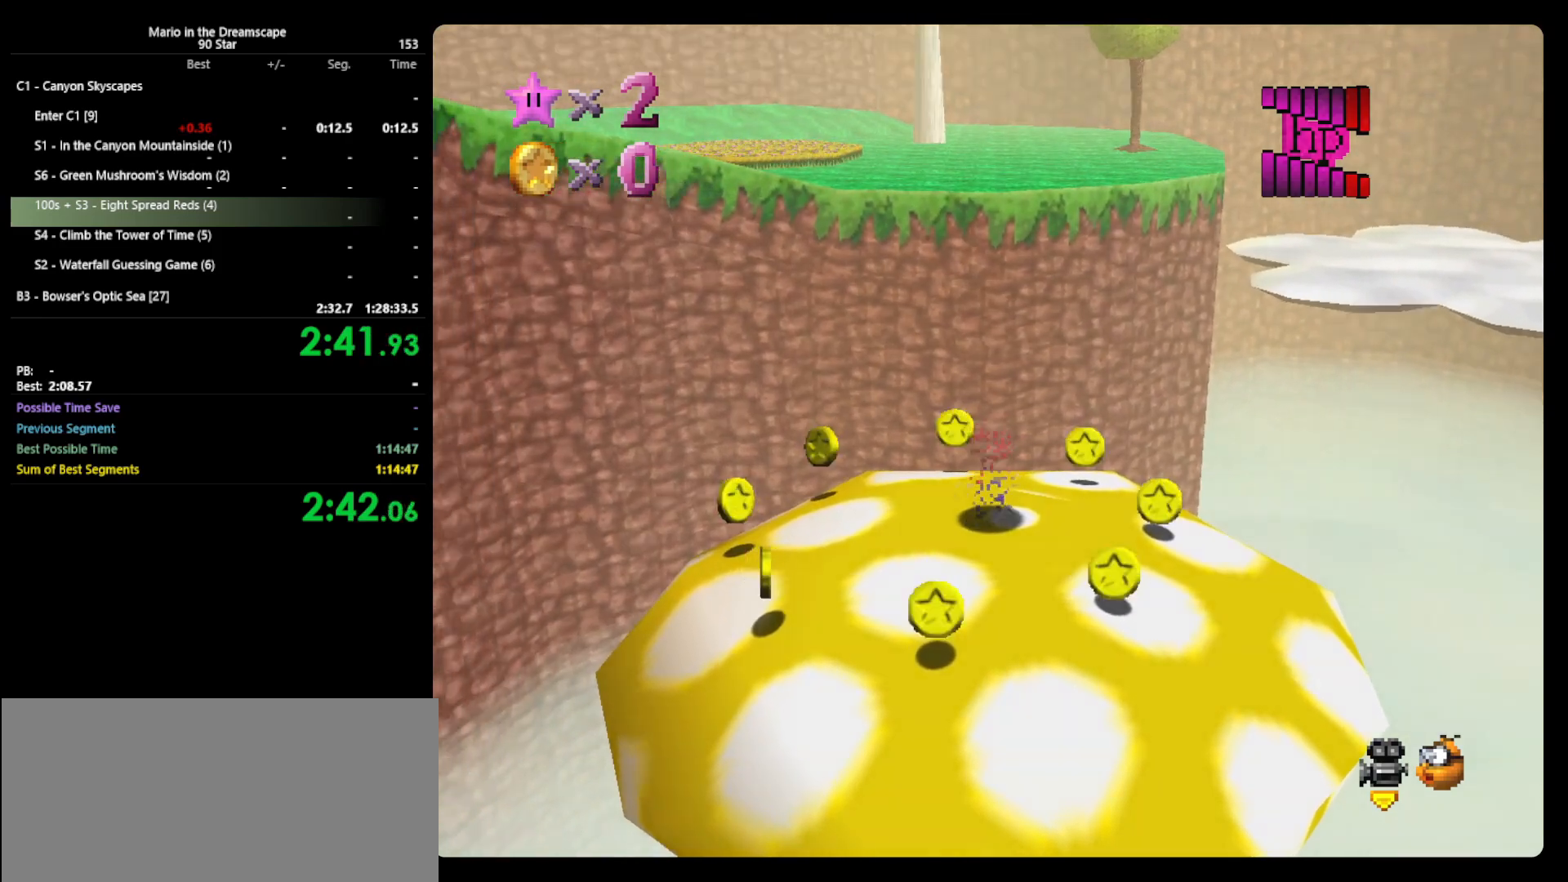
{"buttons": [], "left_stick": "center", "events": []}
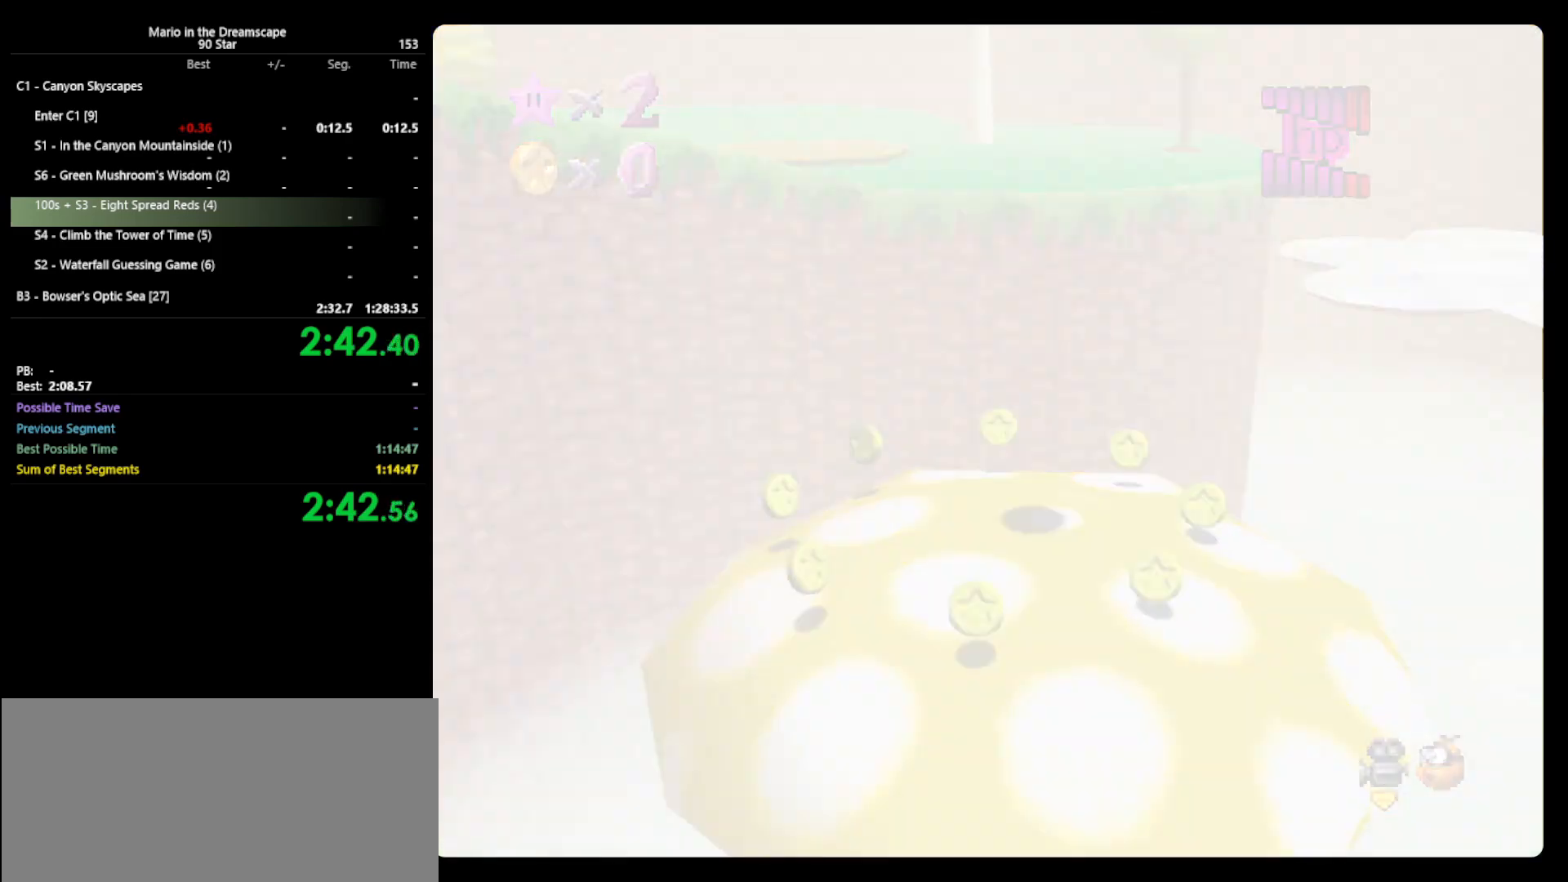
{"buttons": [], "left_stick": "center", "events": []}
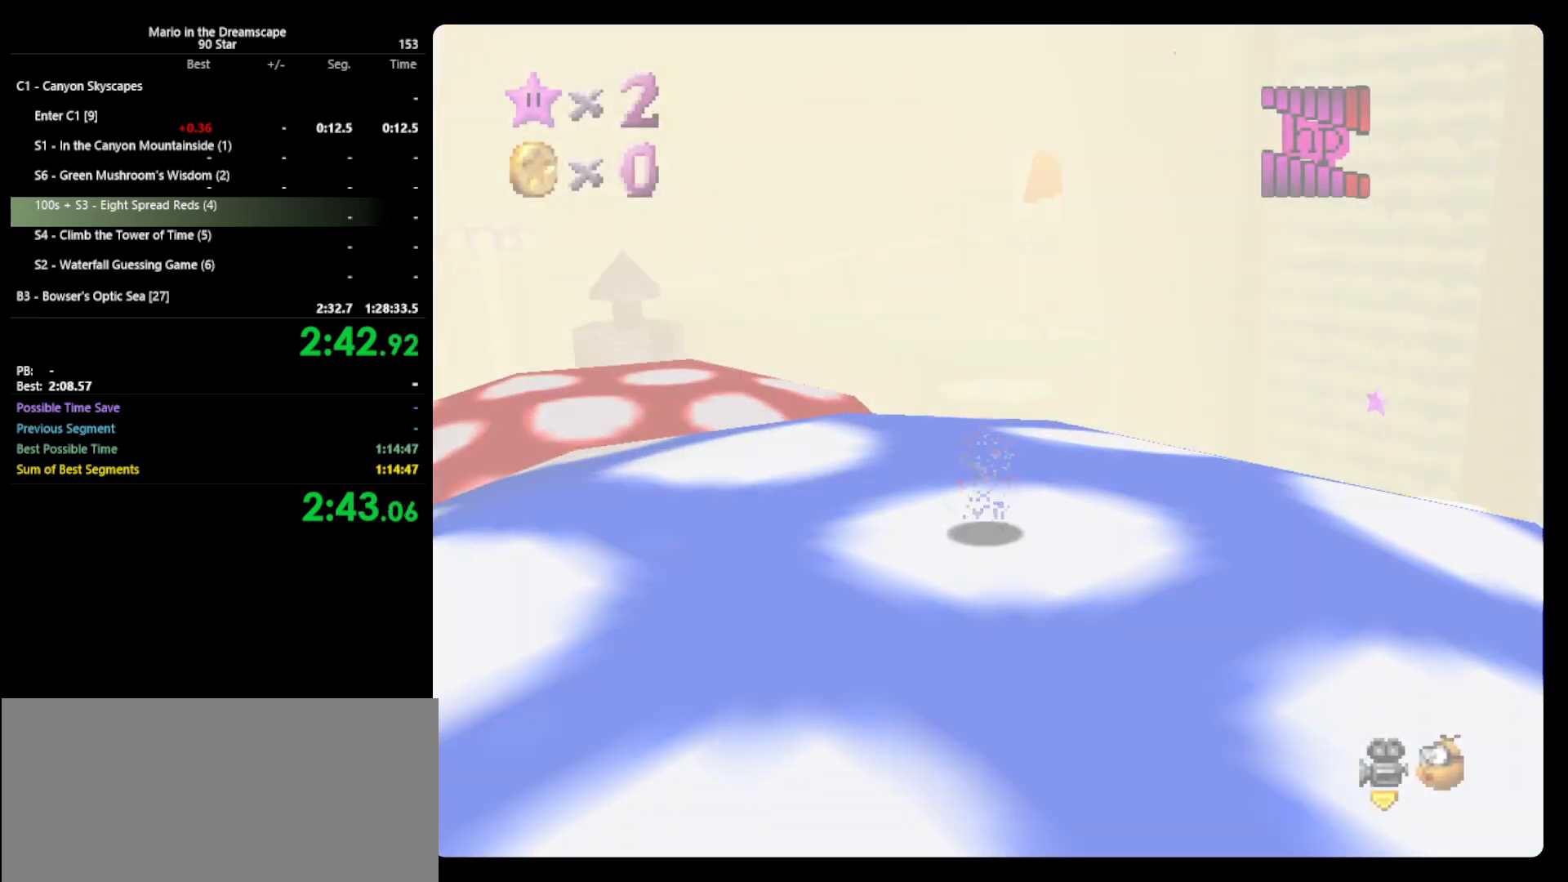
{"buttons": ["A"], "left_stick": "center", "events": [[200, "A", "down"]]}
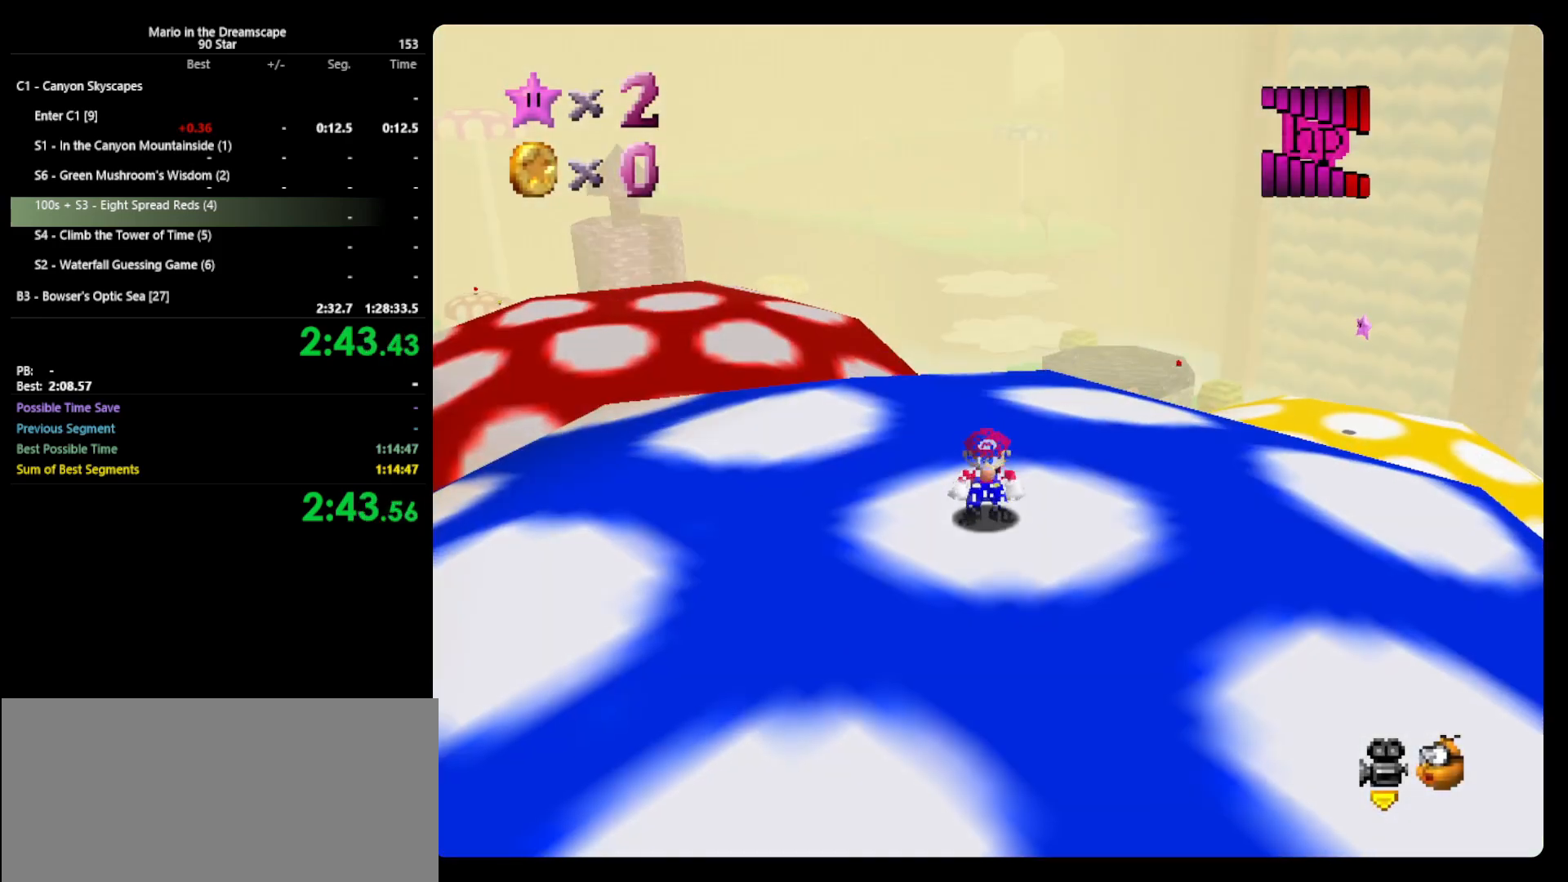
{"buttons": ["A", "B"], "left_stick": "center", "events": [[500, "B", "down"]]}
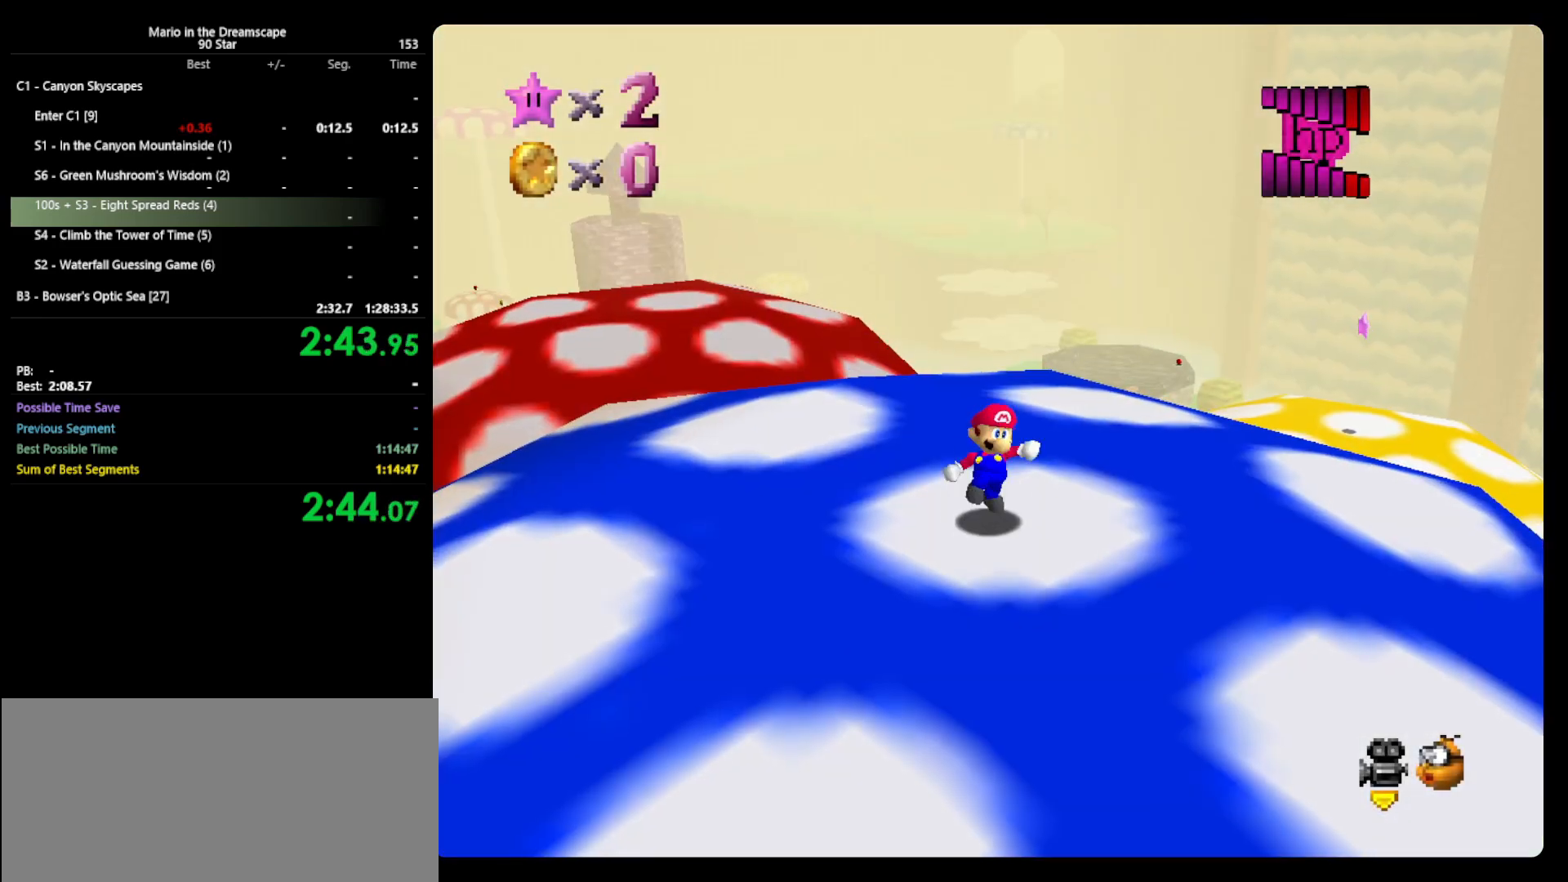
{"buttons": [], "left_stick": "center", "events": [[100, "B", "up"], [200, "A", "up"]]}
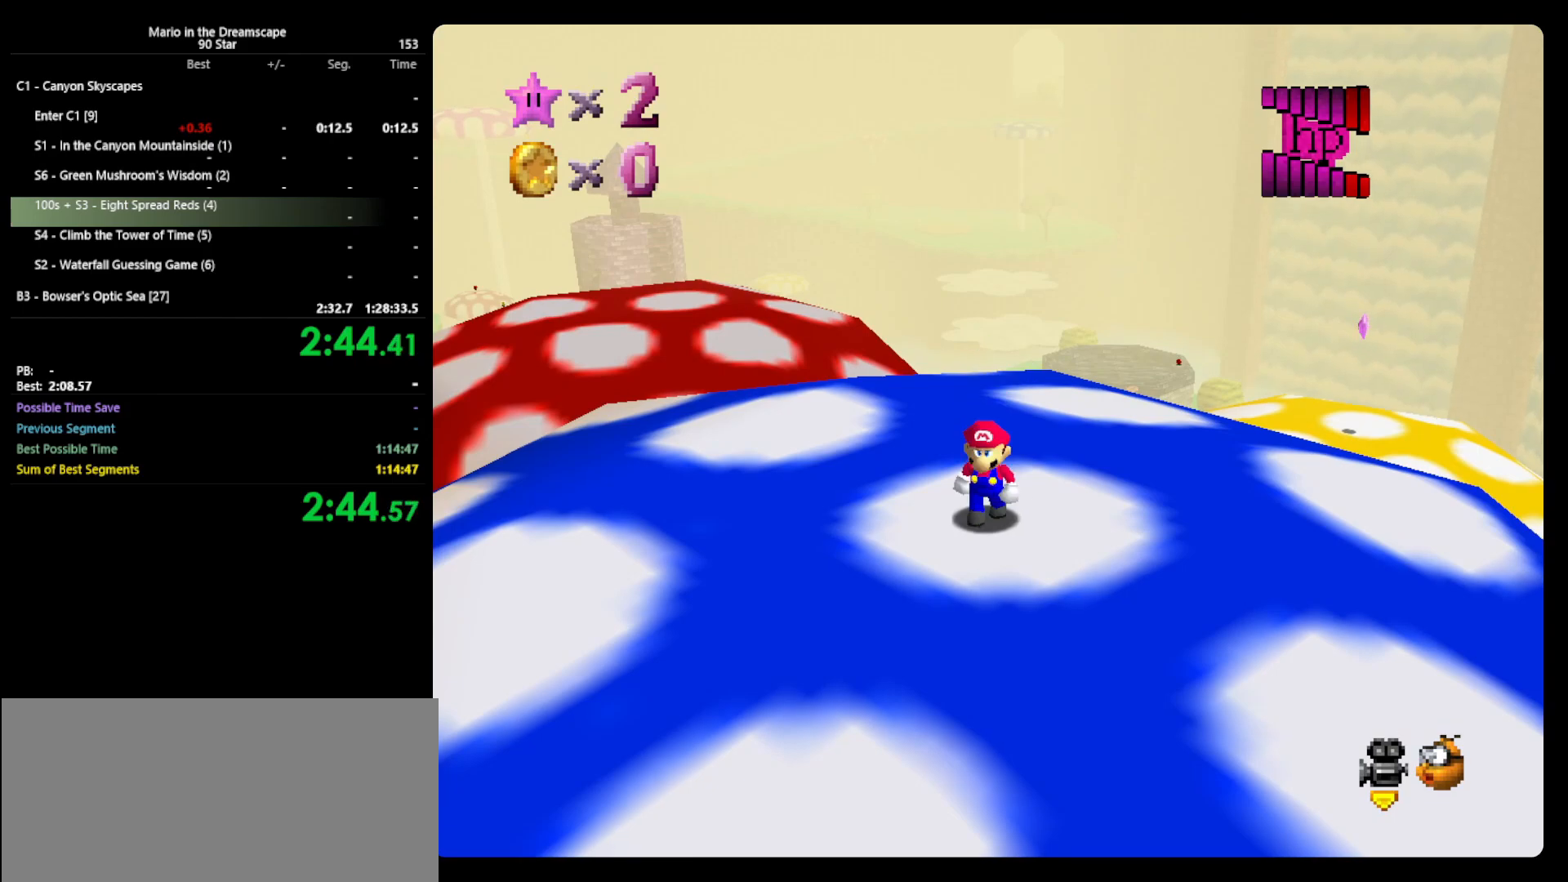
{"buttons": [], "left_stick": "center", "events": []}
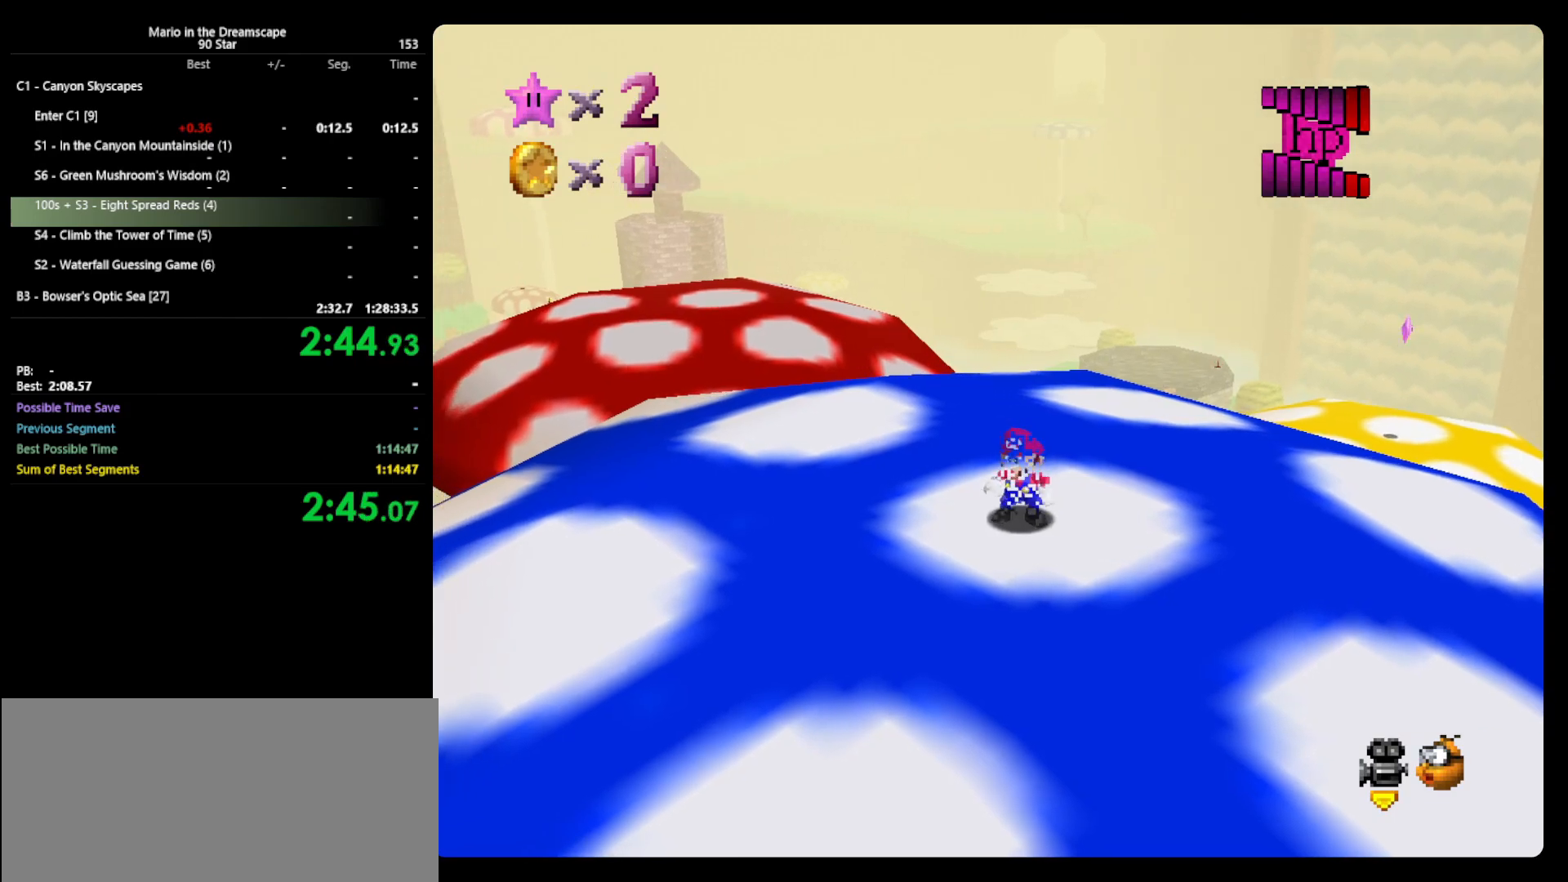
{"buttons": [], "left_stick": "center", "events": []}
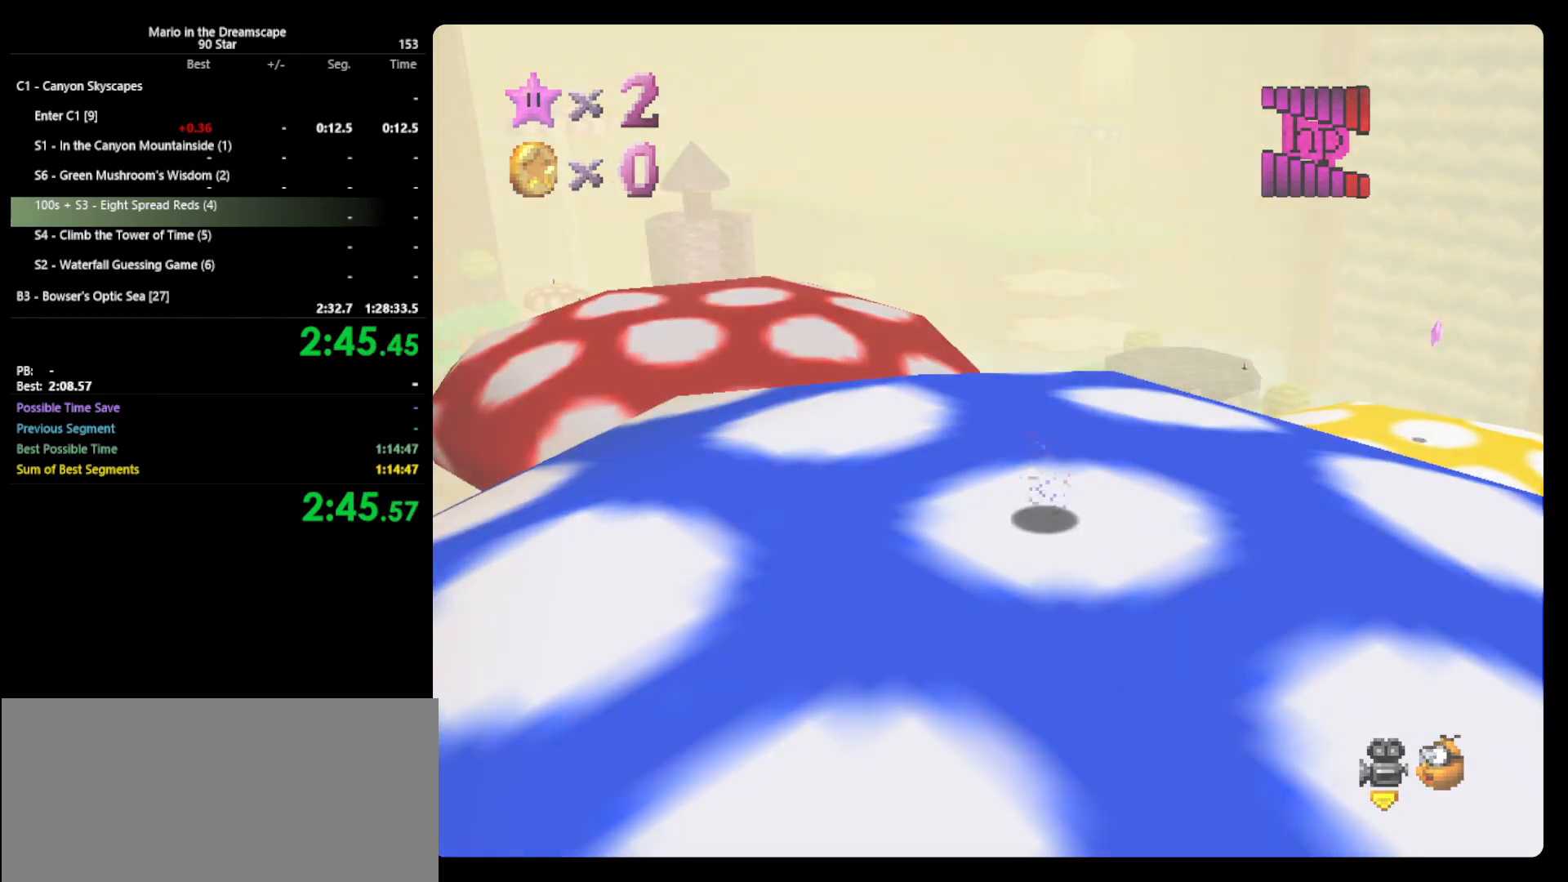
{"buttons": [], "left_stick": "center", "events": []}
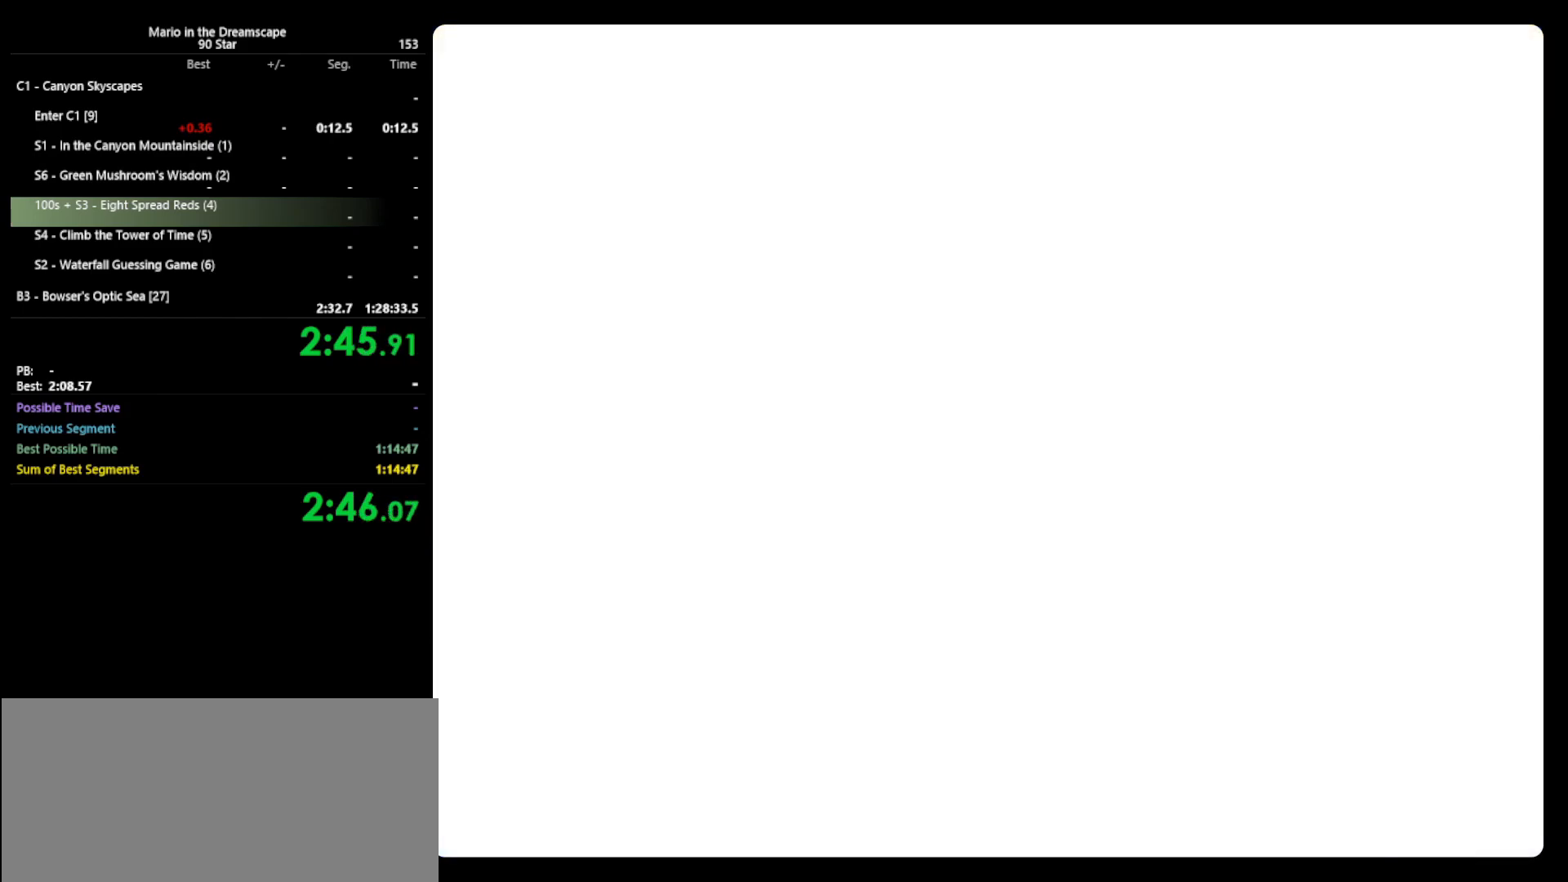
{"buttons": ["A"], "left_stick": "up-left", "events": [[333, "C_LEFT", "down"], [467, "C_LEFT", "up"], [467, "left_stick", "up-left"], [500, "A", "down"]]}
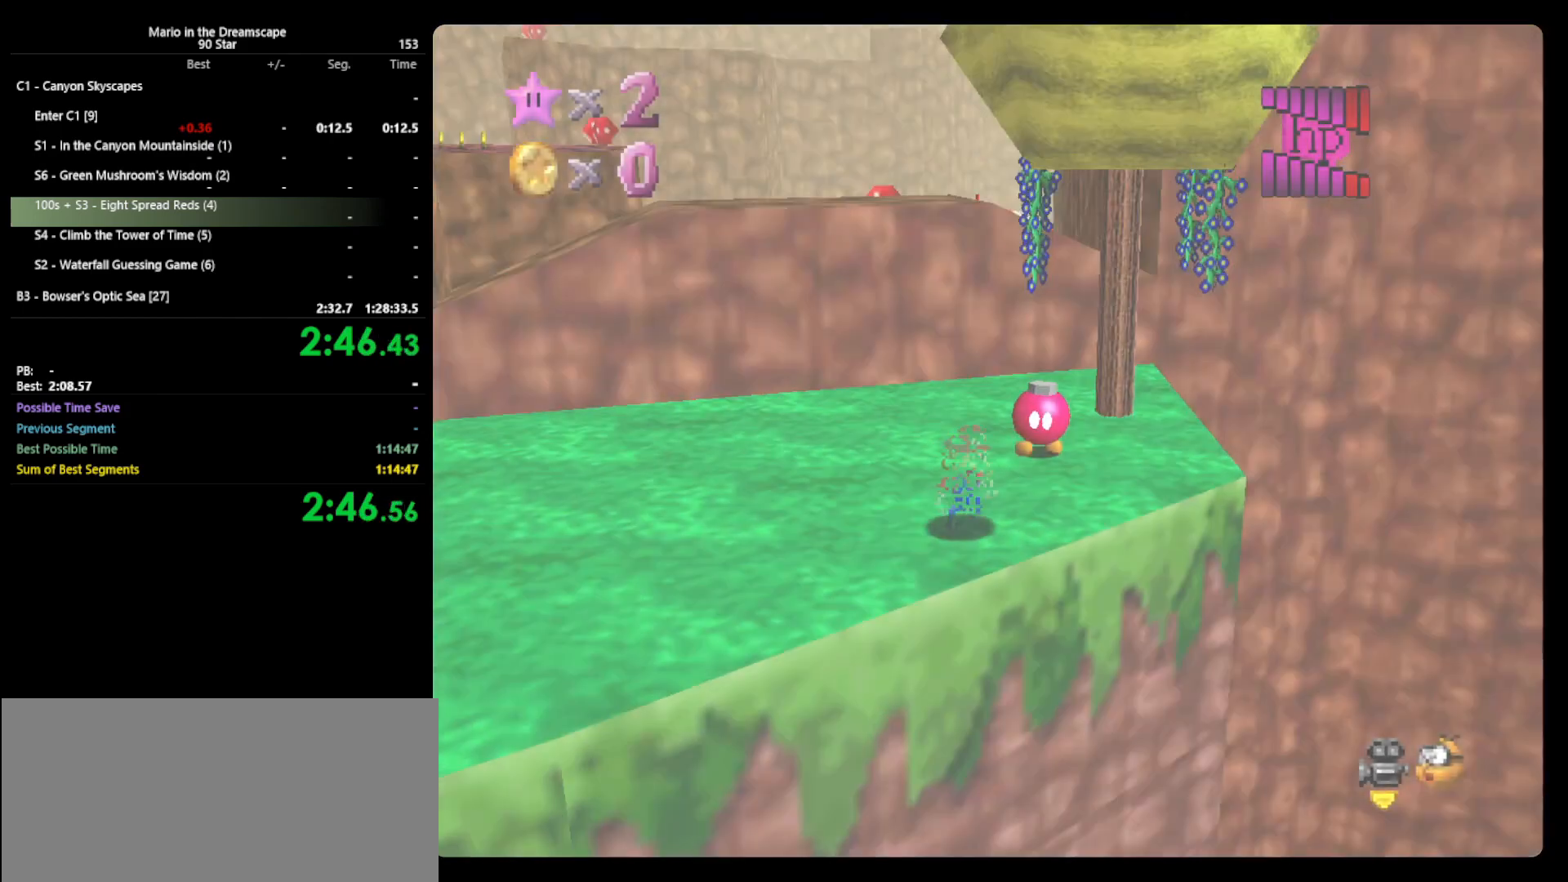
{"buttons": ["A"], "left_stick": "up-left", "events": []}
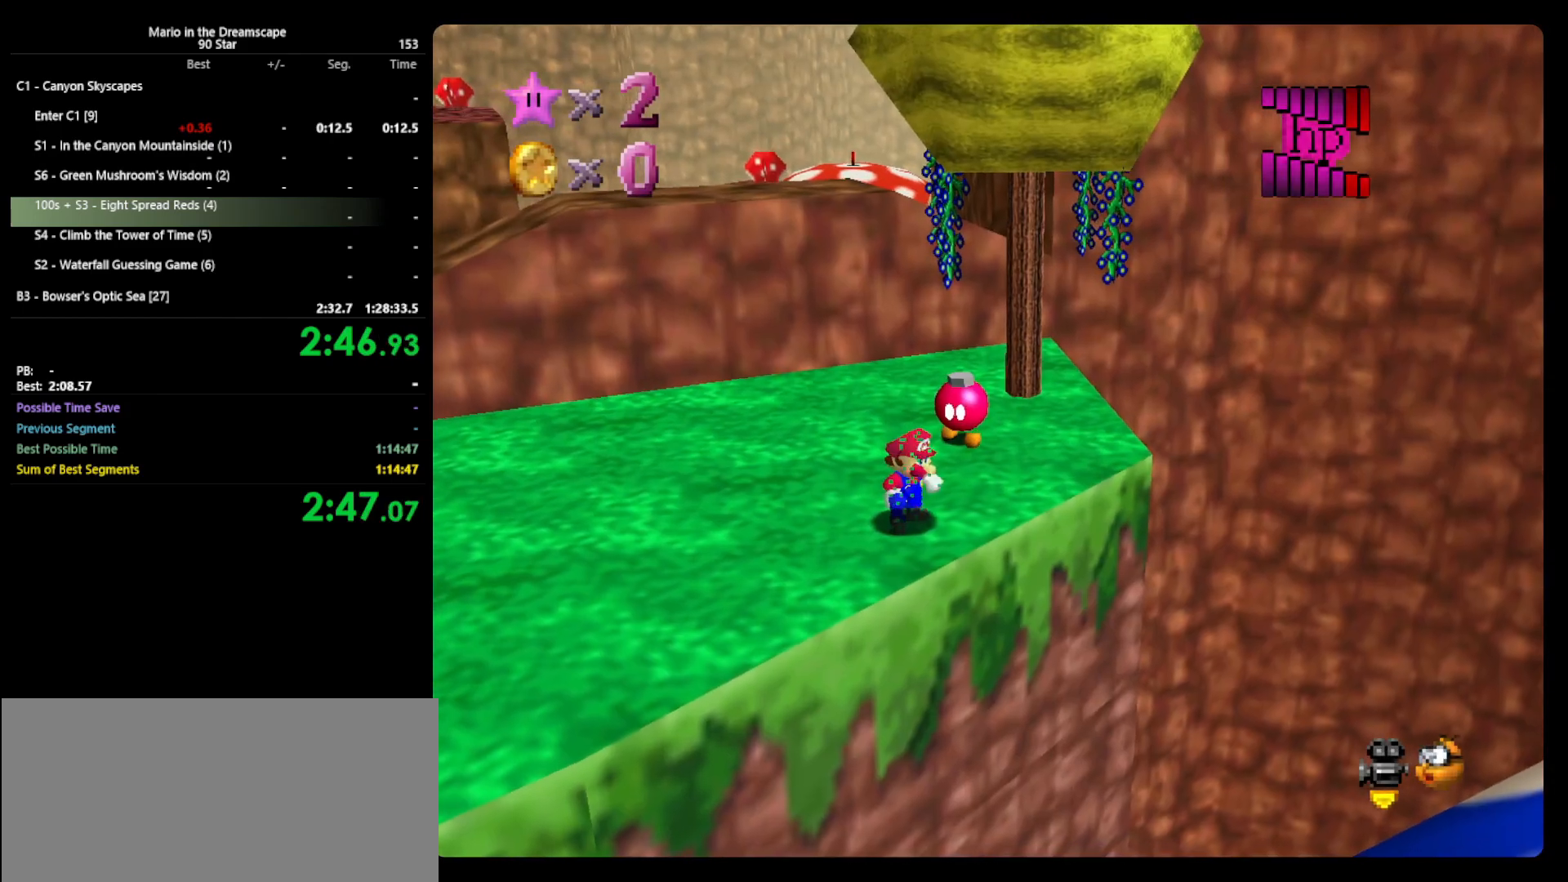
{"buttons": [], "left_stick": "up-left", "events": [[333, "B", "down"], [400, "A", "up"], [400, "B", "up"]]}
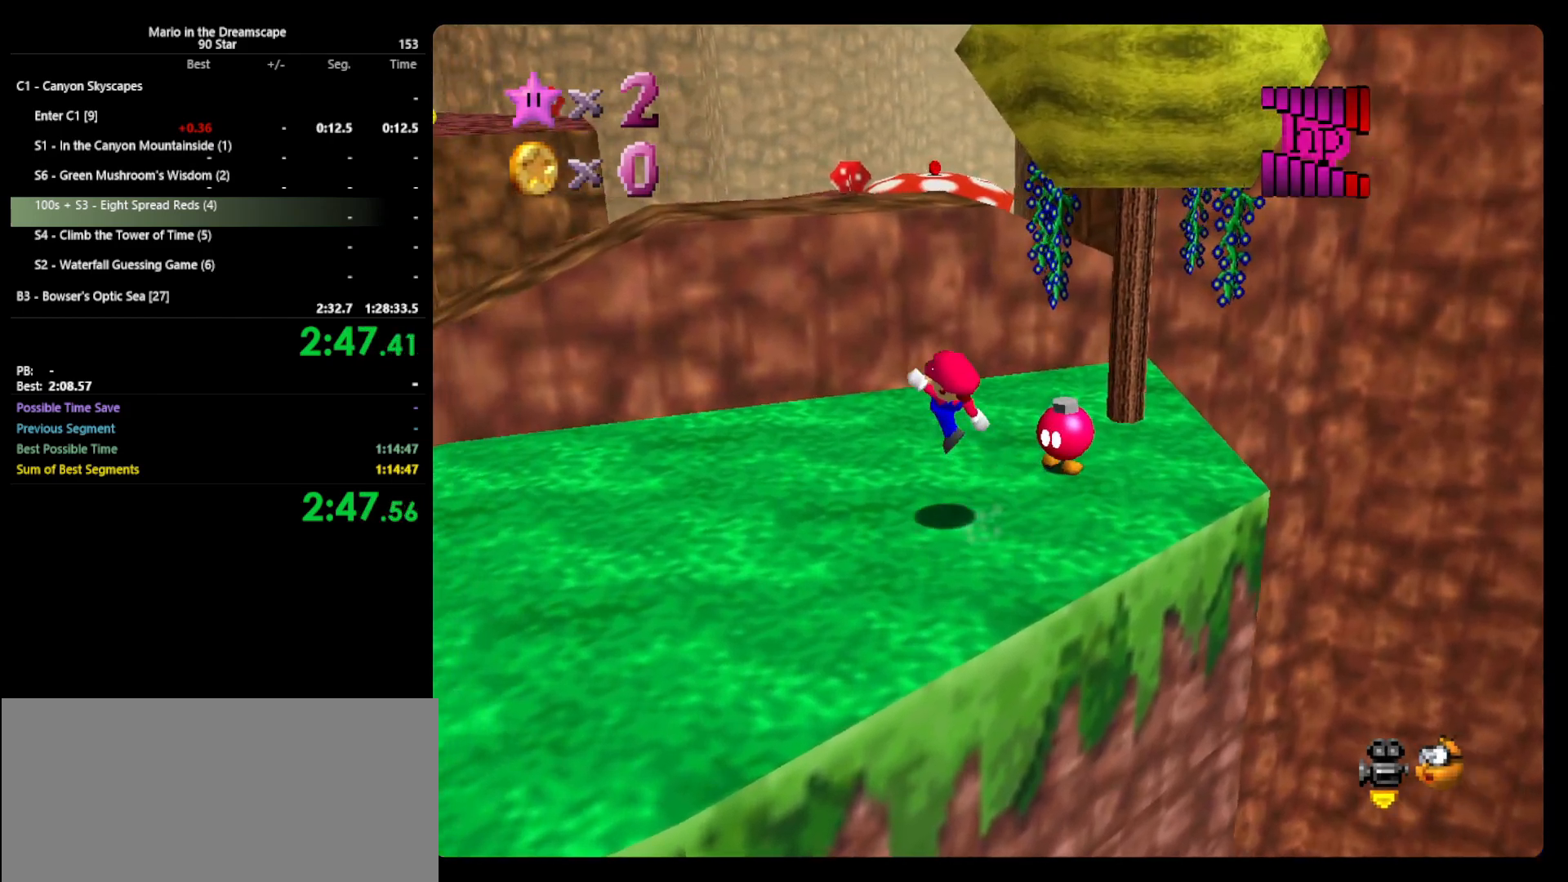
{"buttons": ["A"], "left_stick": "up-left", "events": [[167, "A", "down"]]}
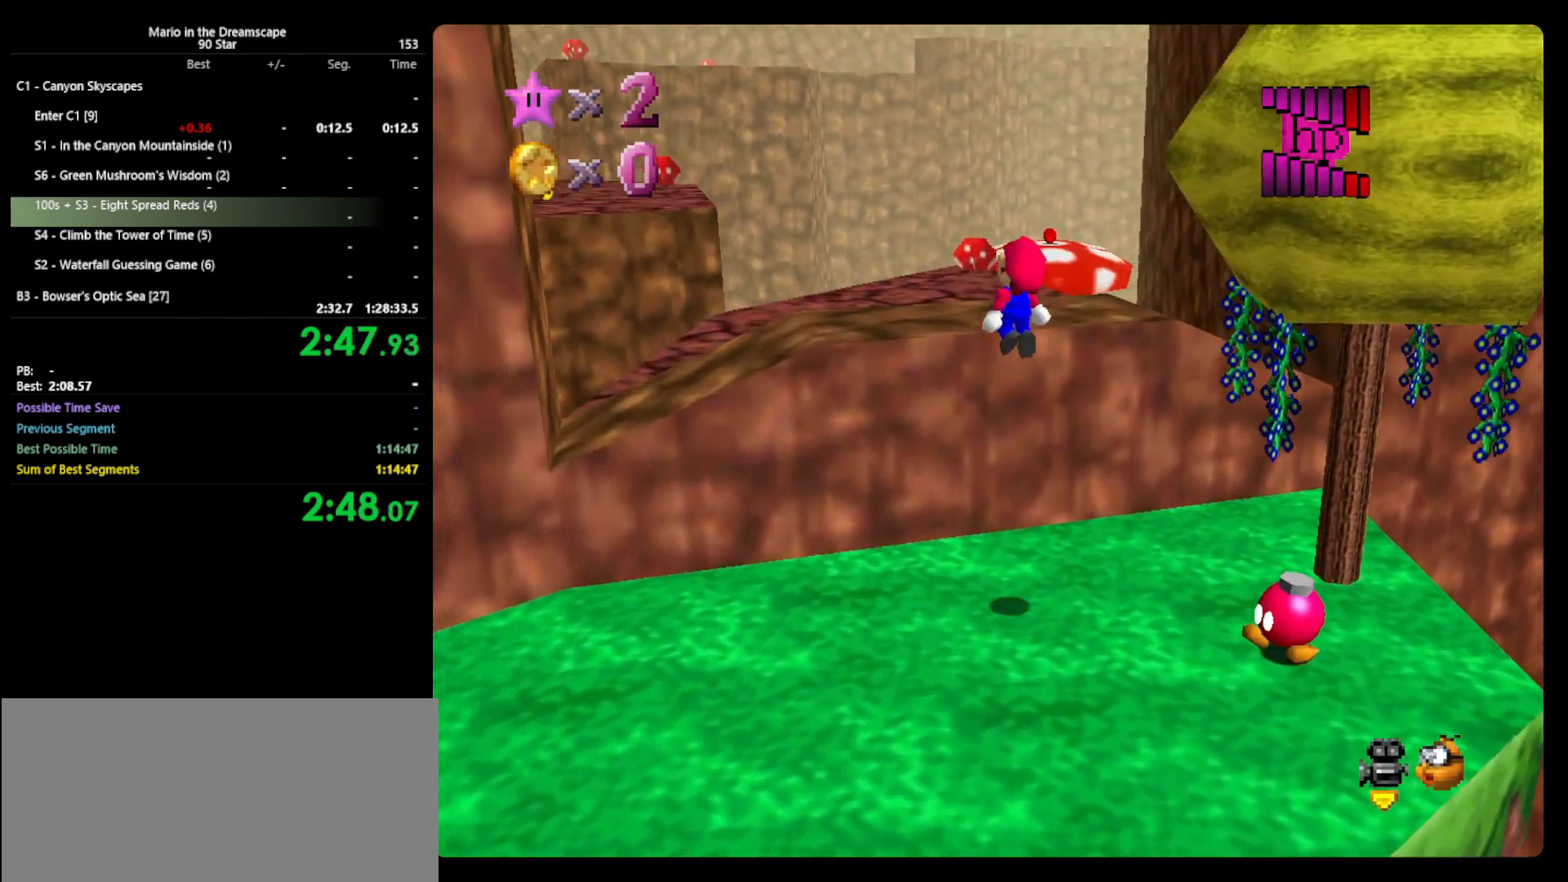
{"buttons": [], "left_stick": "up-left", "events": [[67, "B", "down"], [133, "A", "up"], [133, "B", "up"]]}
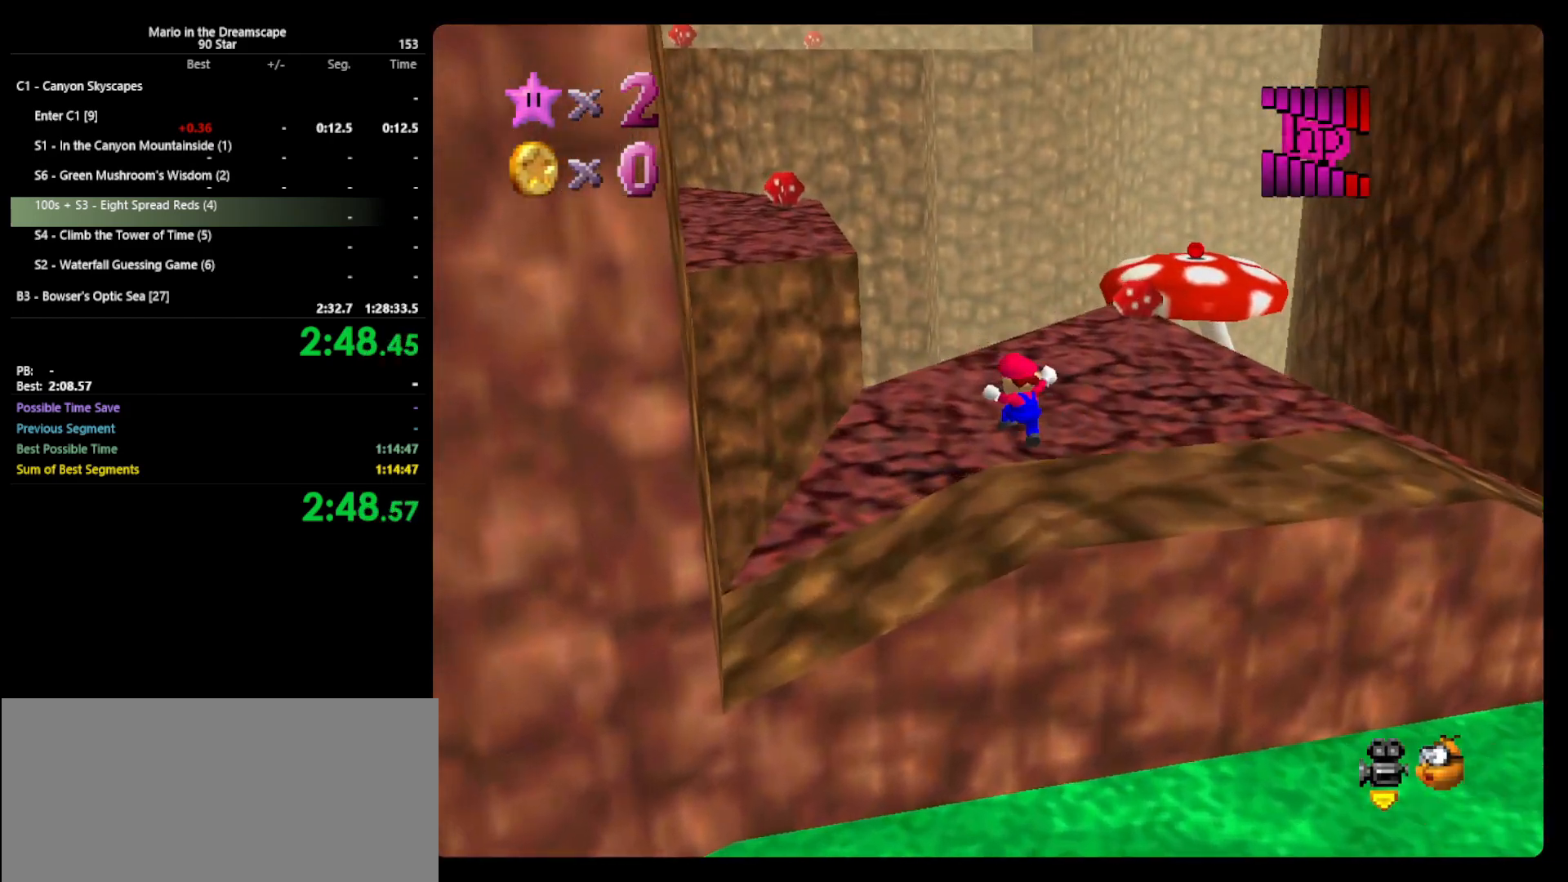
{"buttons": ["A", "Z"], "left_stick": "up-left", "events": [[400, "Z", "down"], [467, "A", "down"]]}
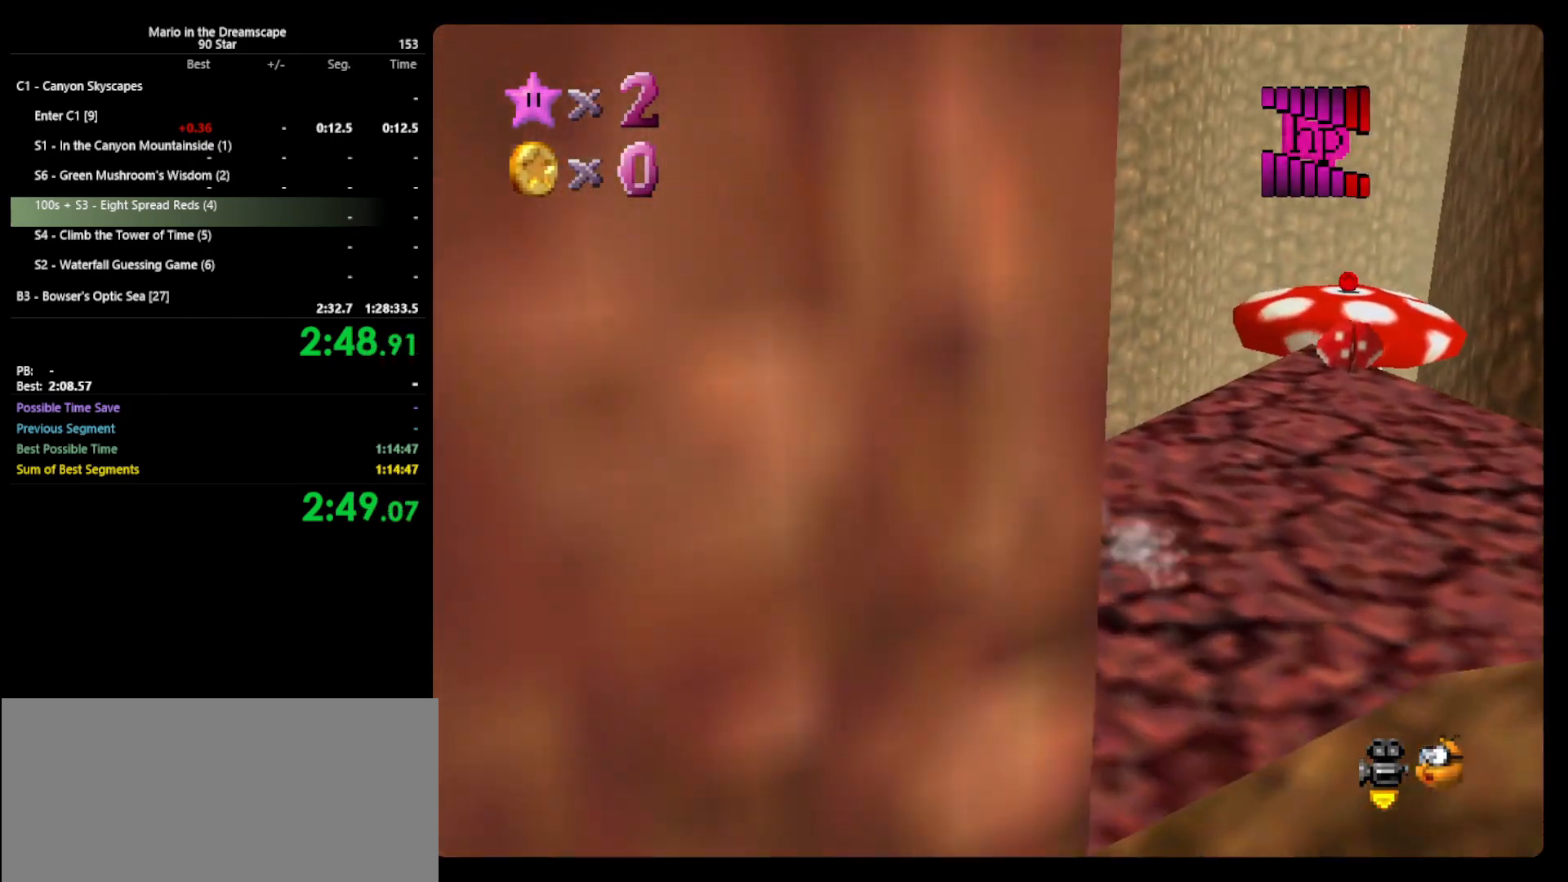
{"buttons": [], "left_stick": "up-left", "events": [[133, "Z", "up"], [333, "A", "up"]]}
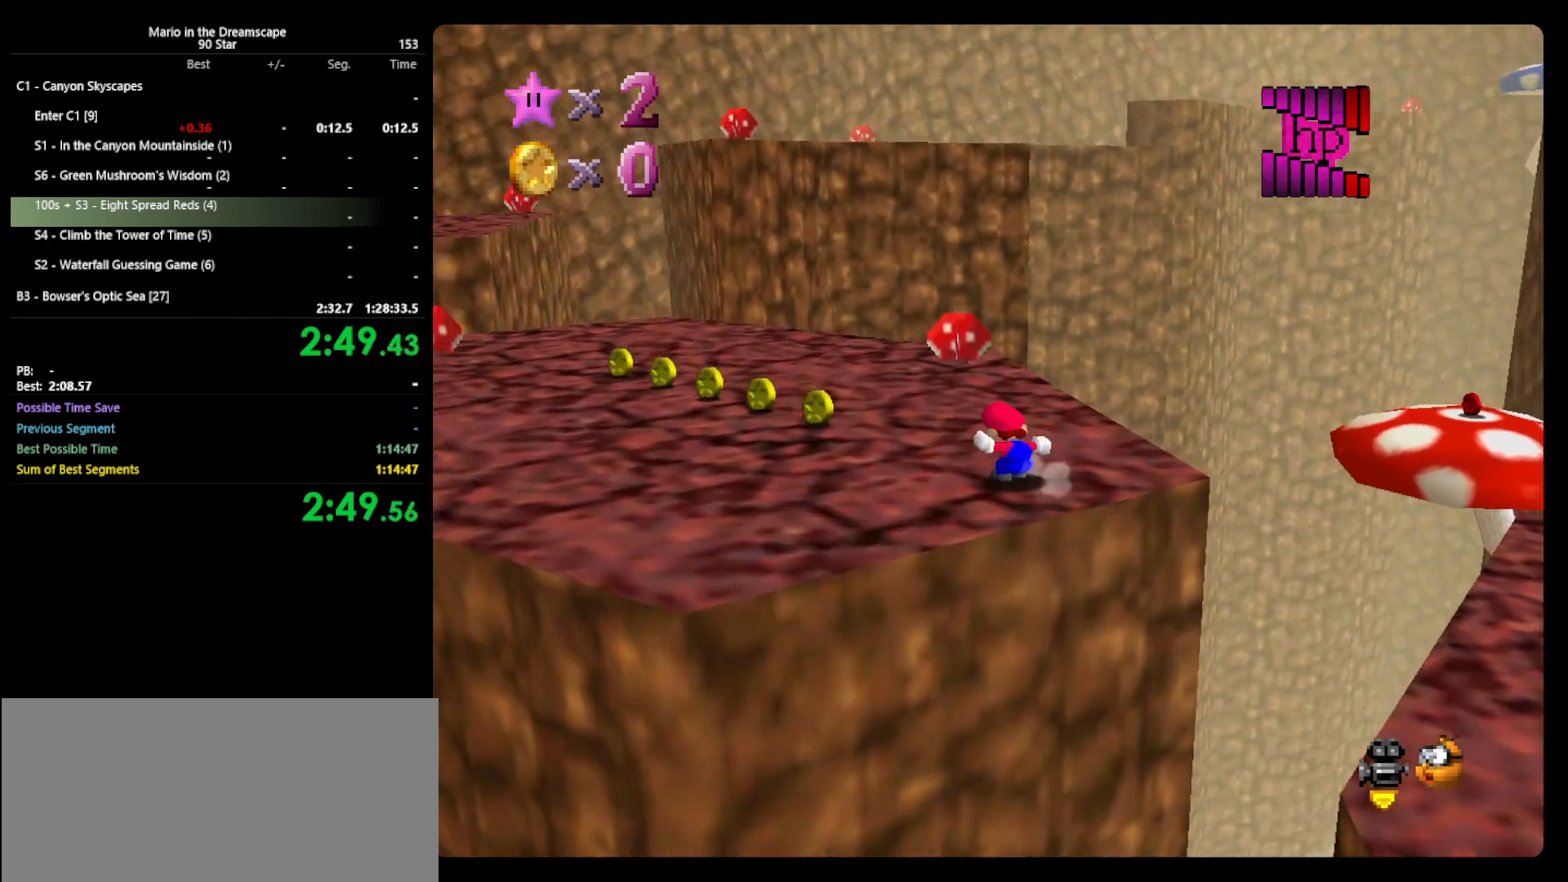
{"buttons": [], "left_stick": "up-left", "events": []}
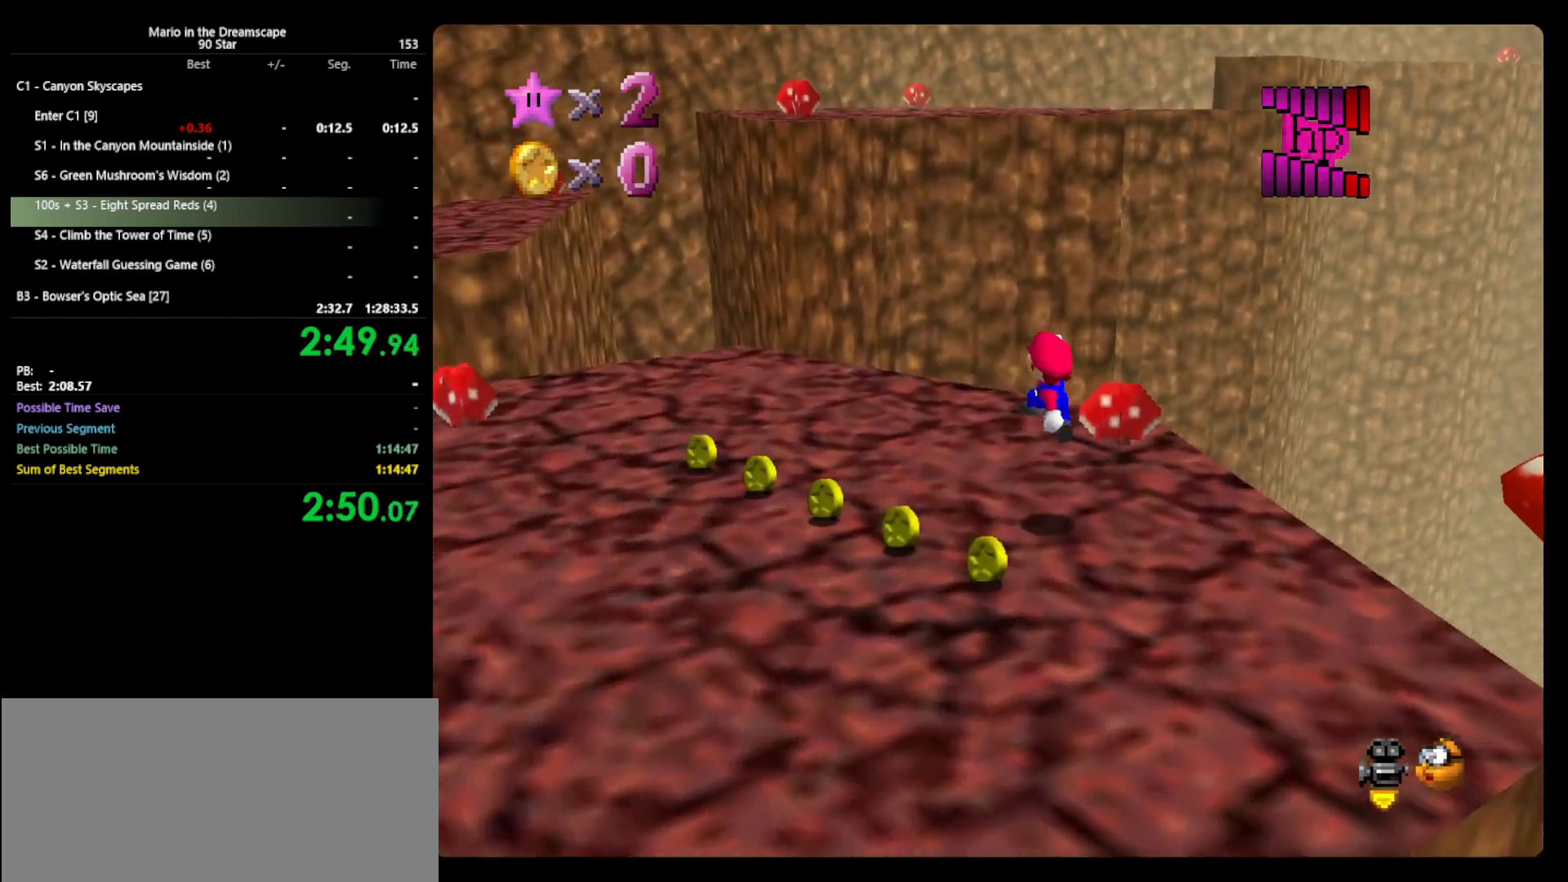
{"buttons": [], "left_stick": "up-left", "events": [[300, "A", "down"], [400, "A", "up"]]}
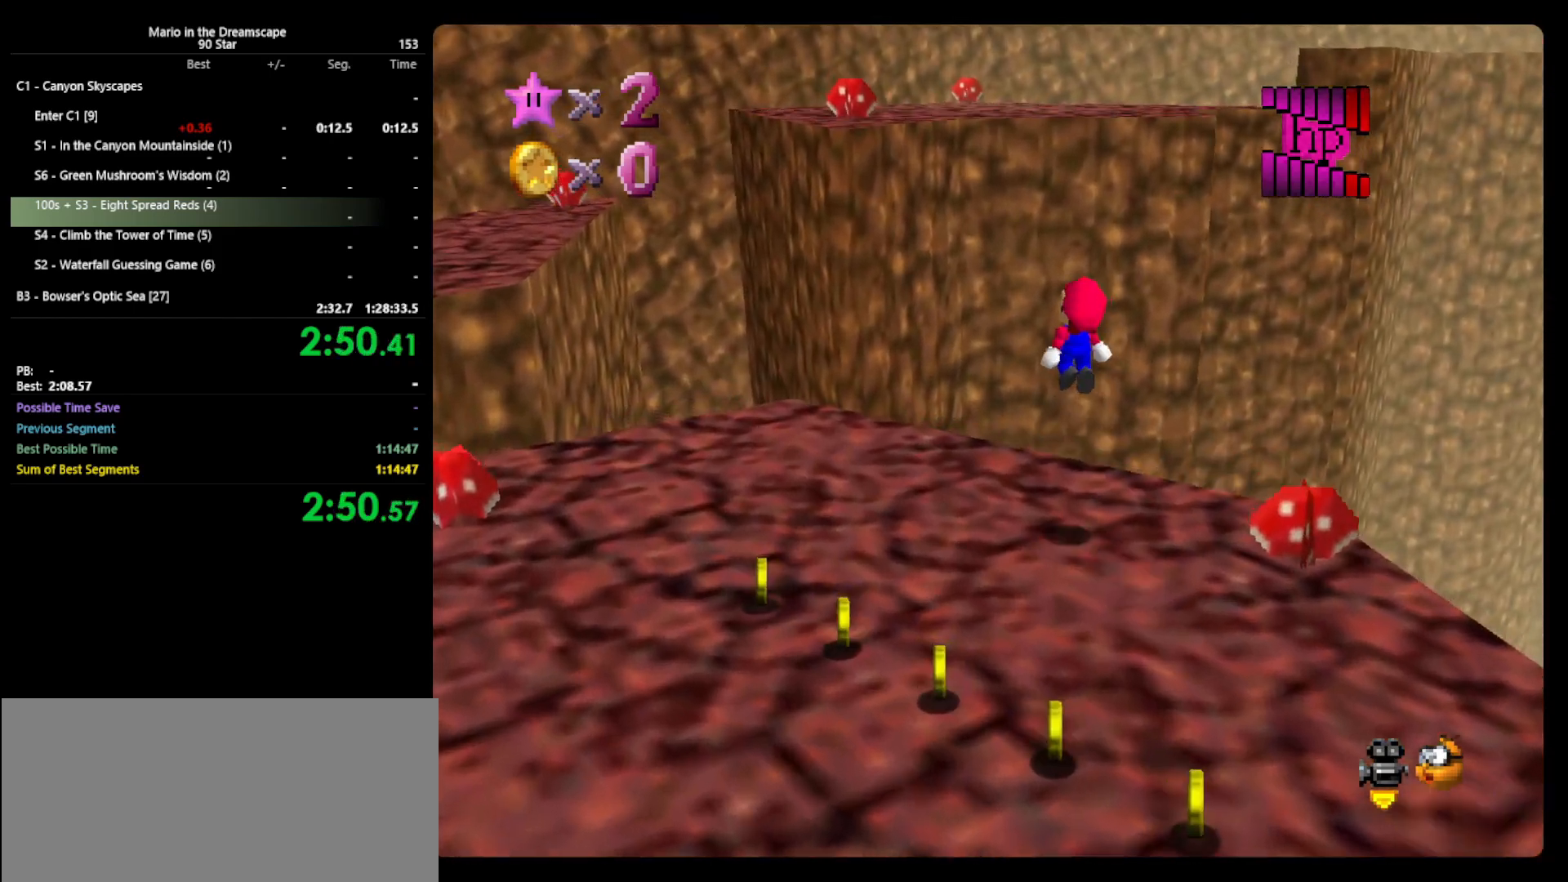
{"buttons": ["A"], "left_stick": "up-left", "events": [[433, "A", "down"]]}
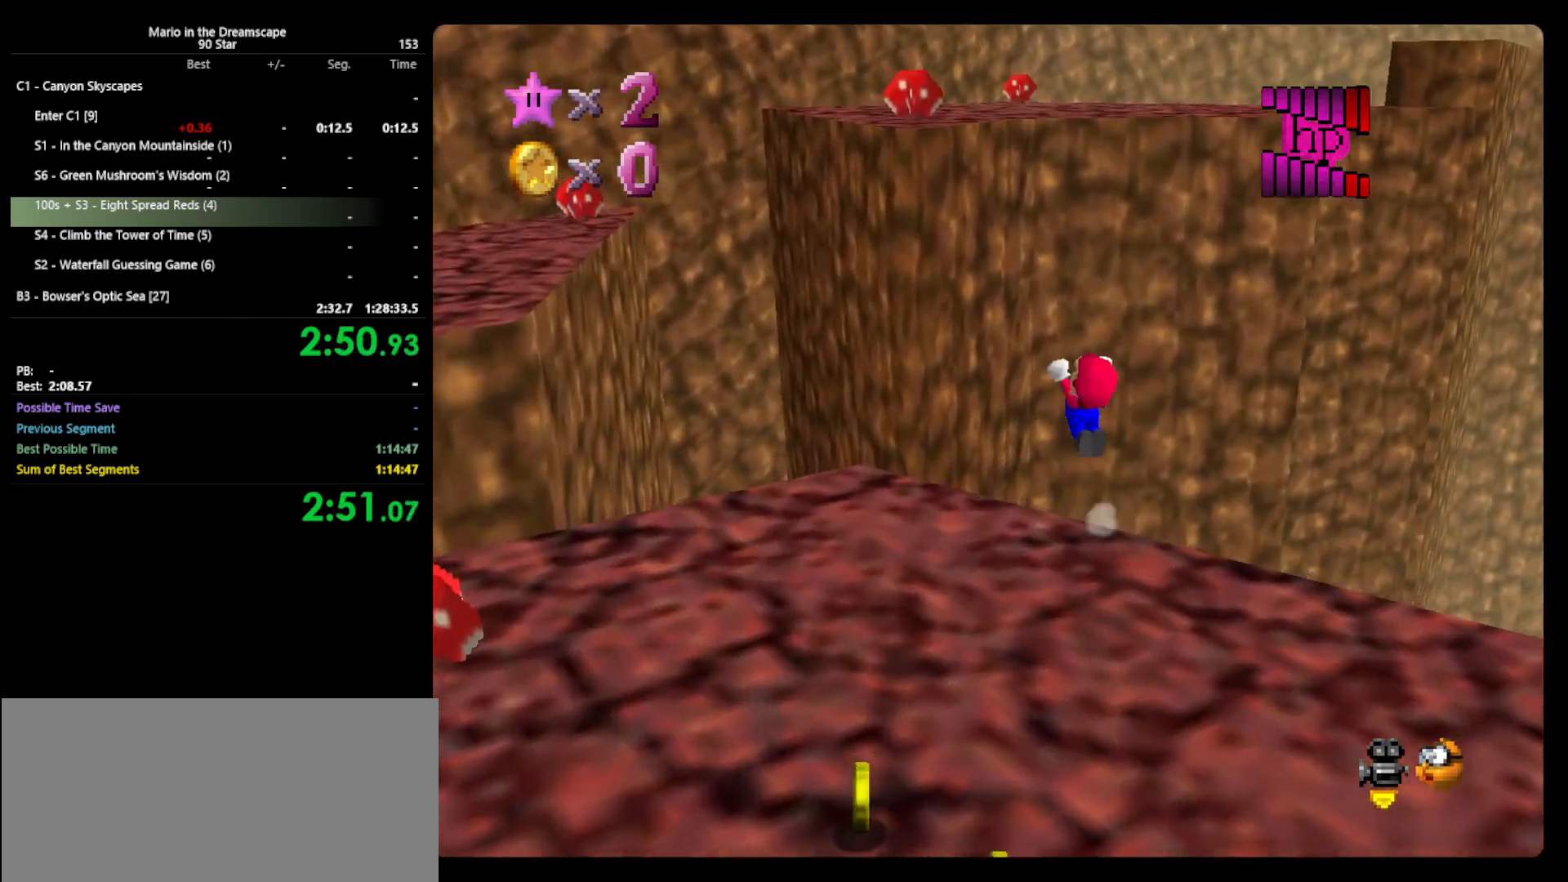
{"buttons": ["C_LEFT"], "left_stick": "up-left", "events": [[100, "B", "down"], [333, "A", "up"], [333, "B", "up"], [433, "C_LEFT", "down"]]}
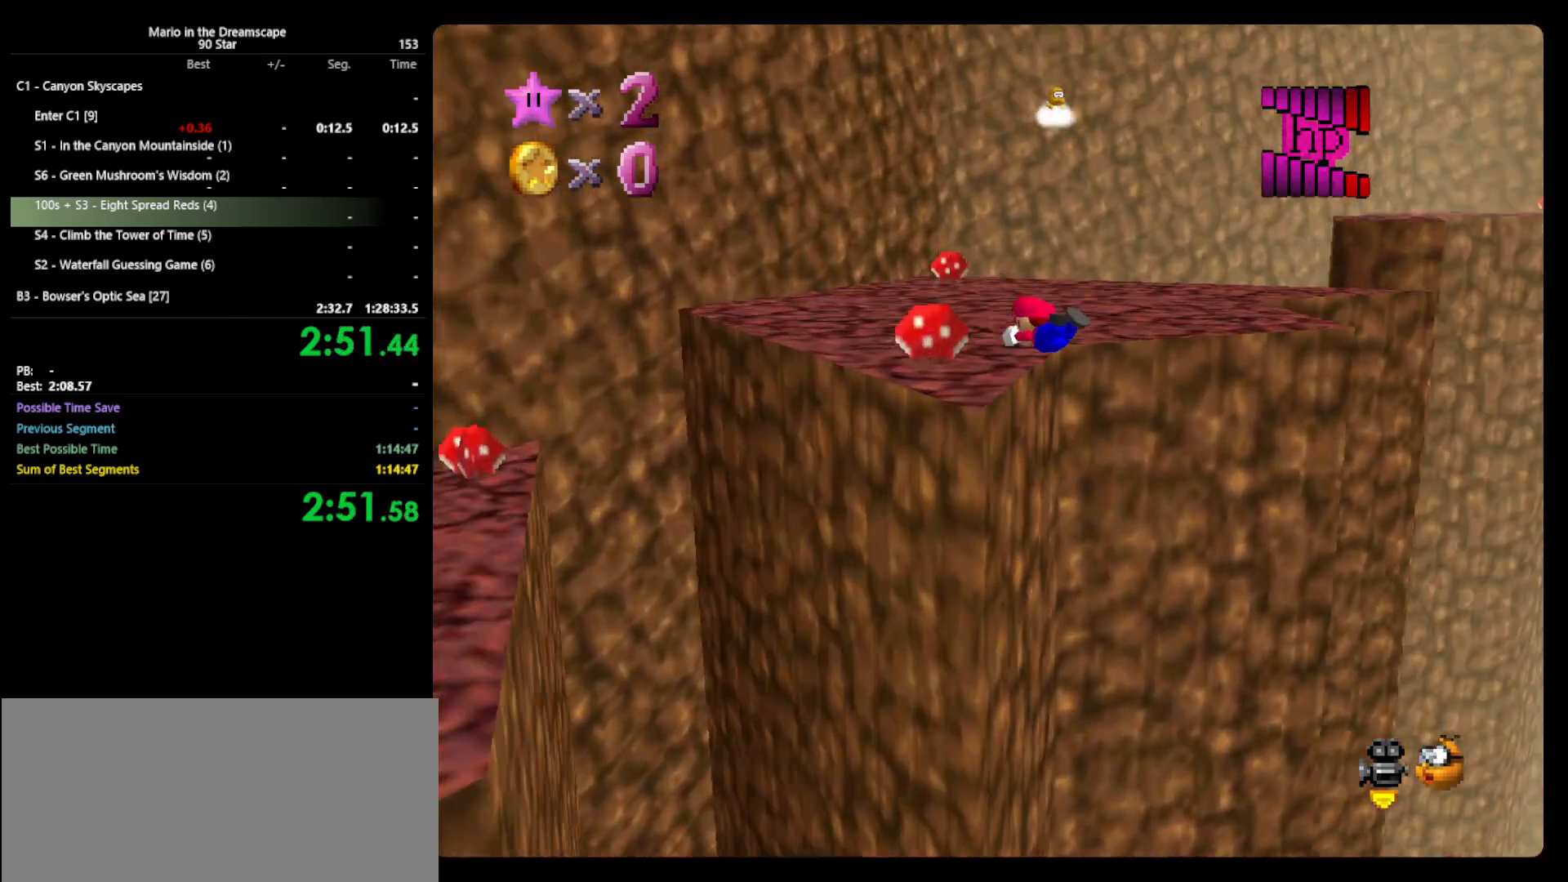
{"buttons": [], "left_stick": "up-left", "events": [[67, "C_LEFT", "up"], [367, "A", "down"], [367, "B", "down"], [433, "A", "up"], [467, "B", "up"]]}
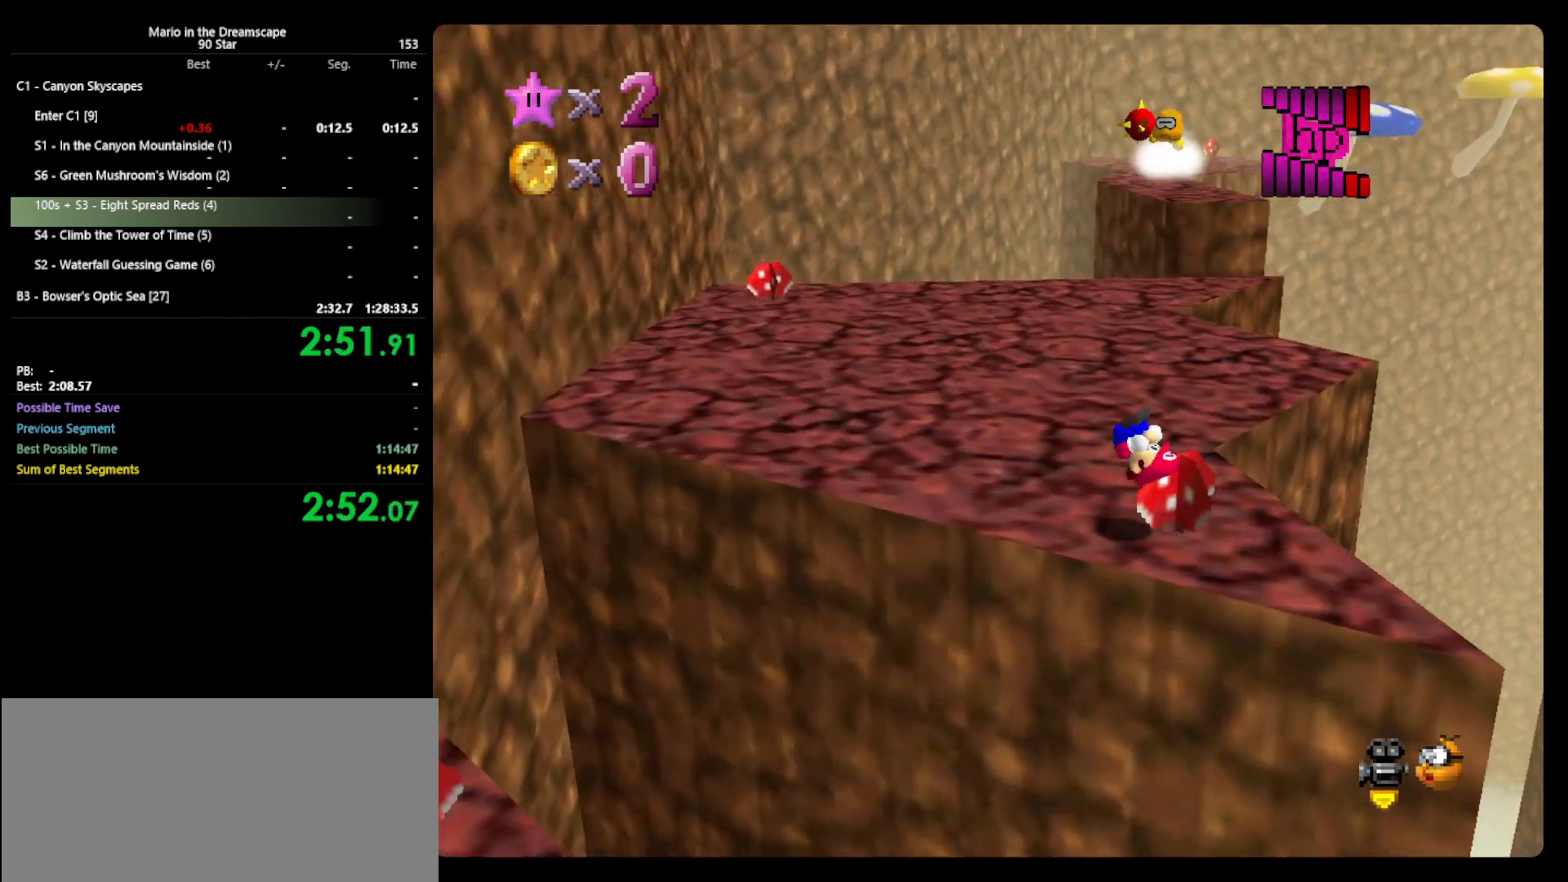
{"buttons": [], "left_stick": "up", "events": [[100, "left_stick", "up"]]}
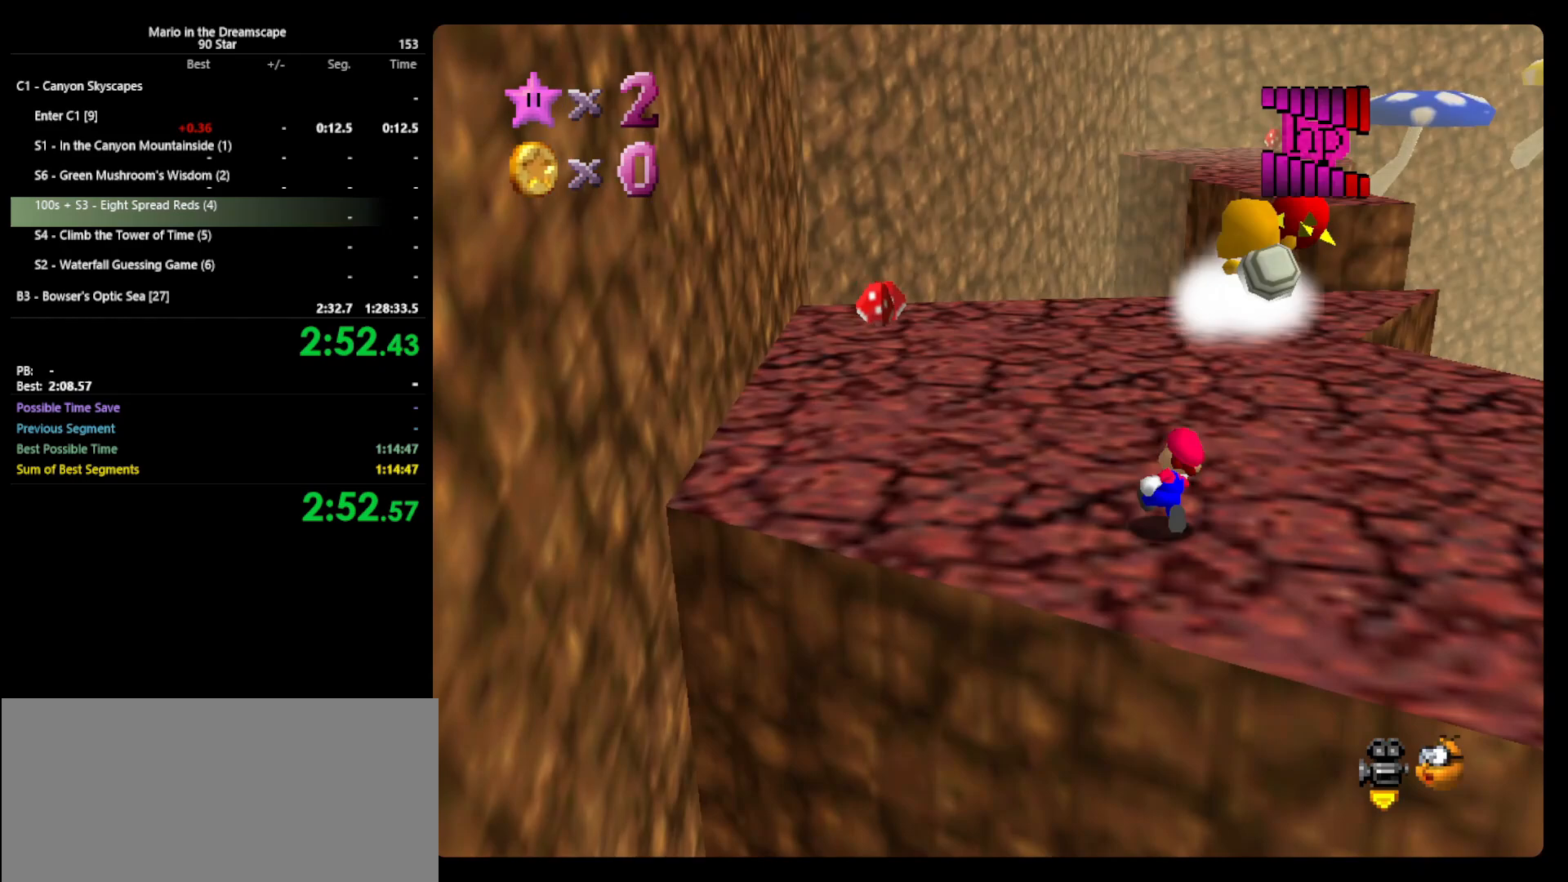
{"buttons": ["A", "B"], "left_stick": "up", "events": [[133, "B", "down"], [233, "B", "up"], [433, "A", "down"], [500, "B", "down"]]}
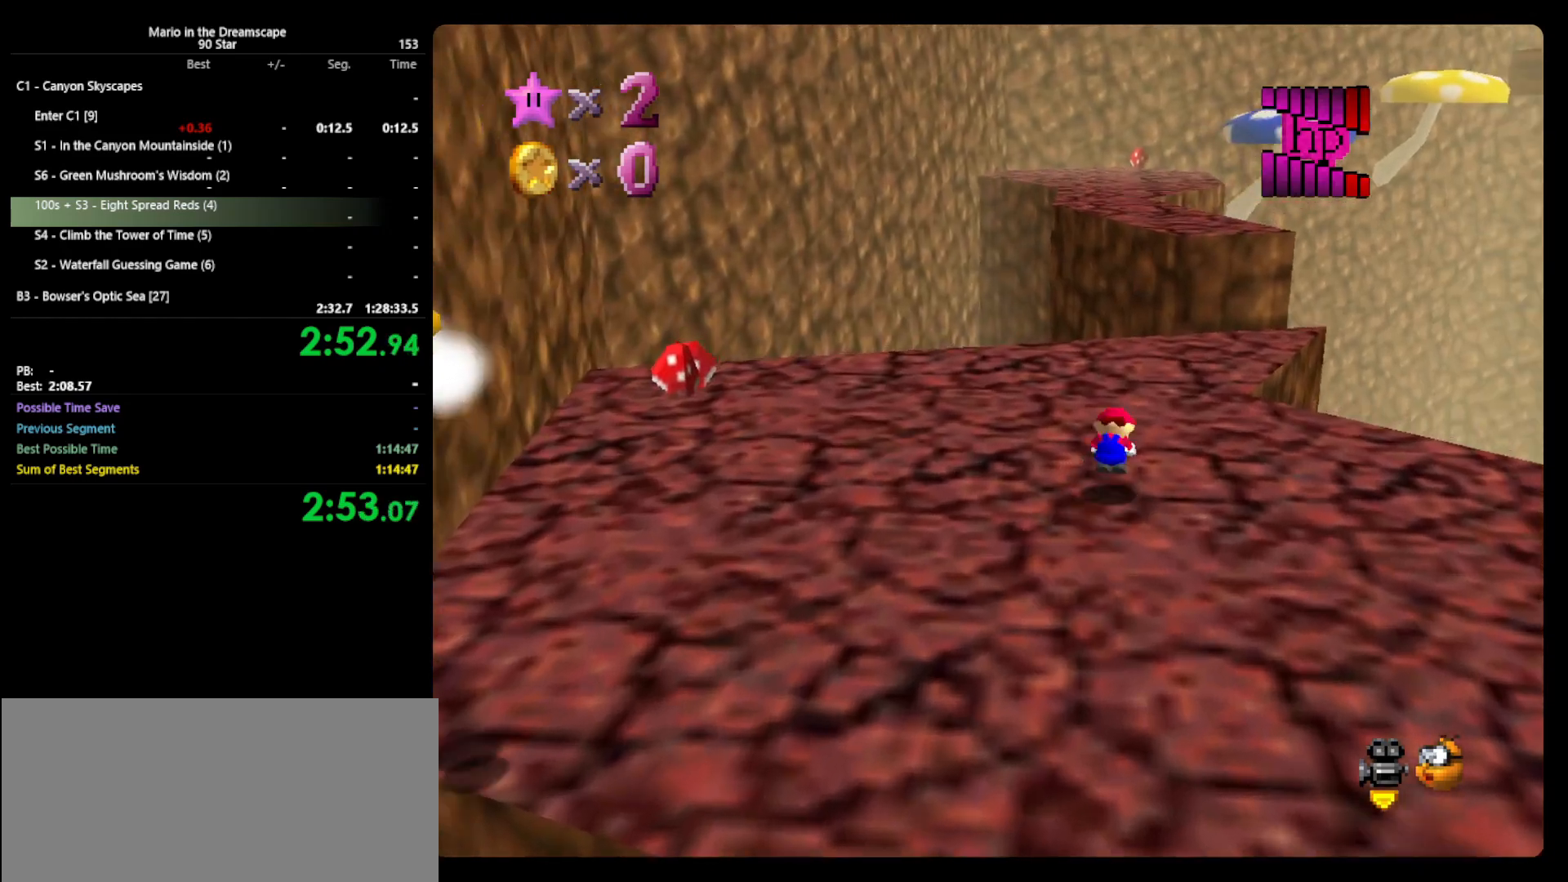
{"buttons": [], "left_stick": "up", "events": [[100, "A", "up"], [133, "B", "up"]]}
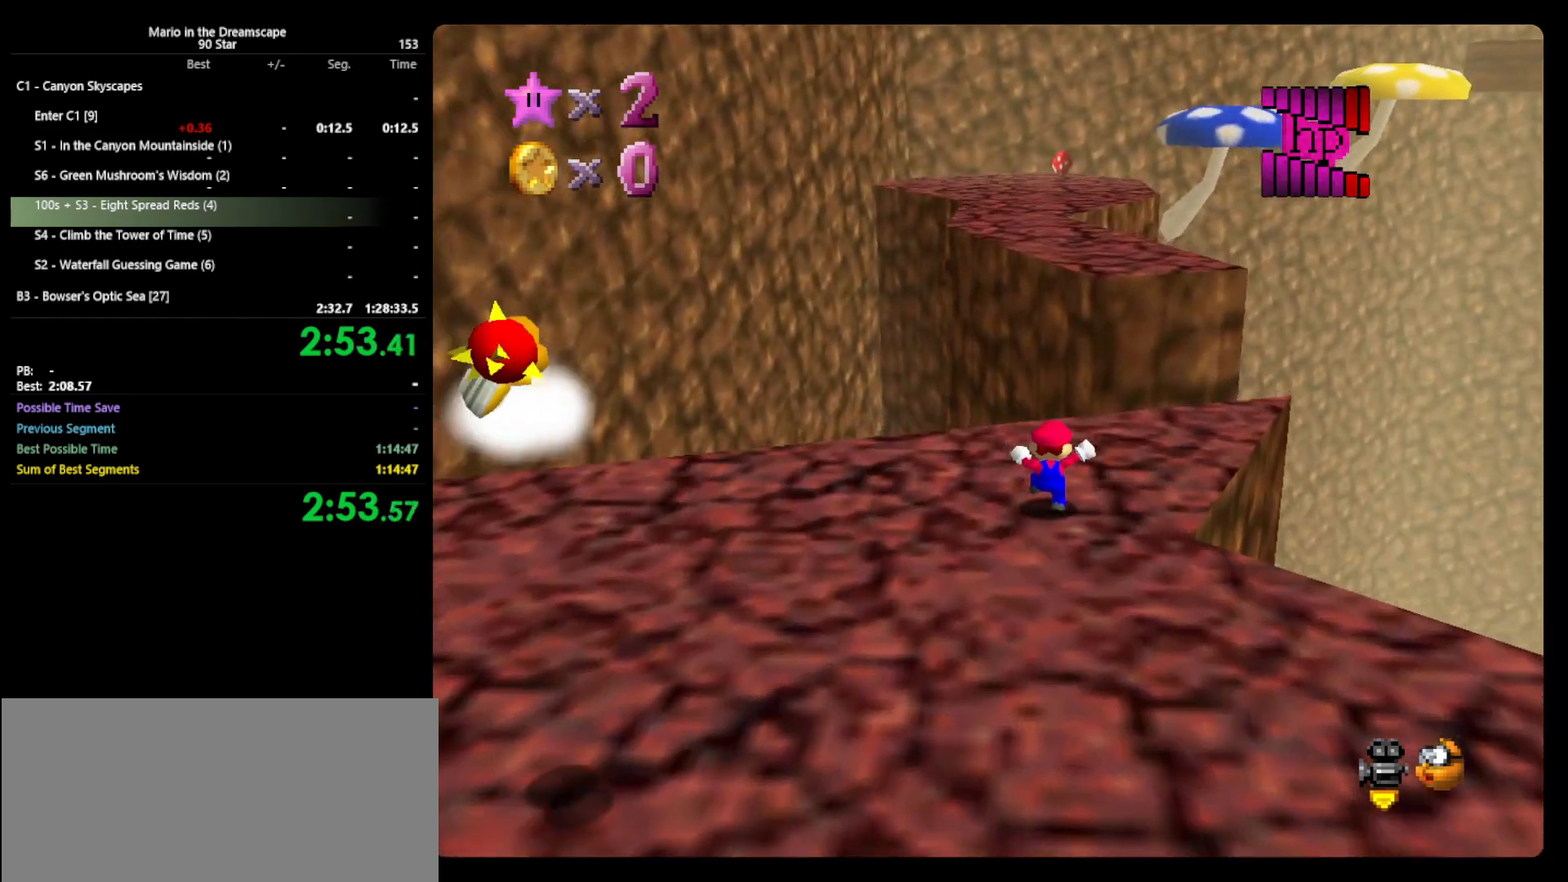
{"buttons": ["Z"], "left_stick": "up", "events": [[100, "Z", "down"], [133, "A", "down"], [467, "A", "up"]]}